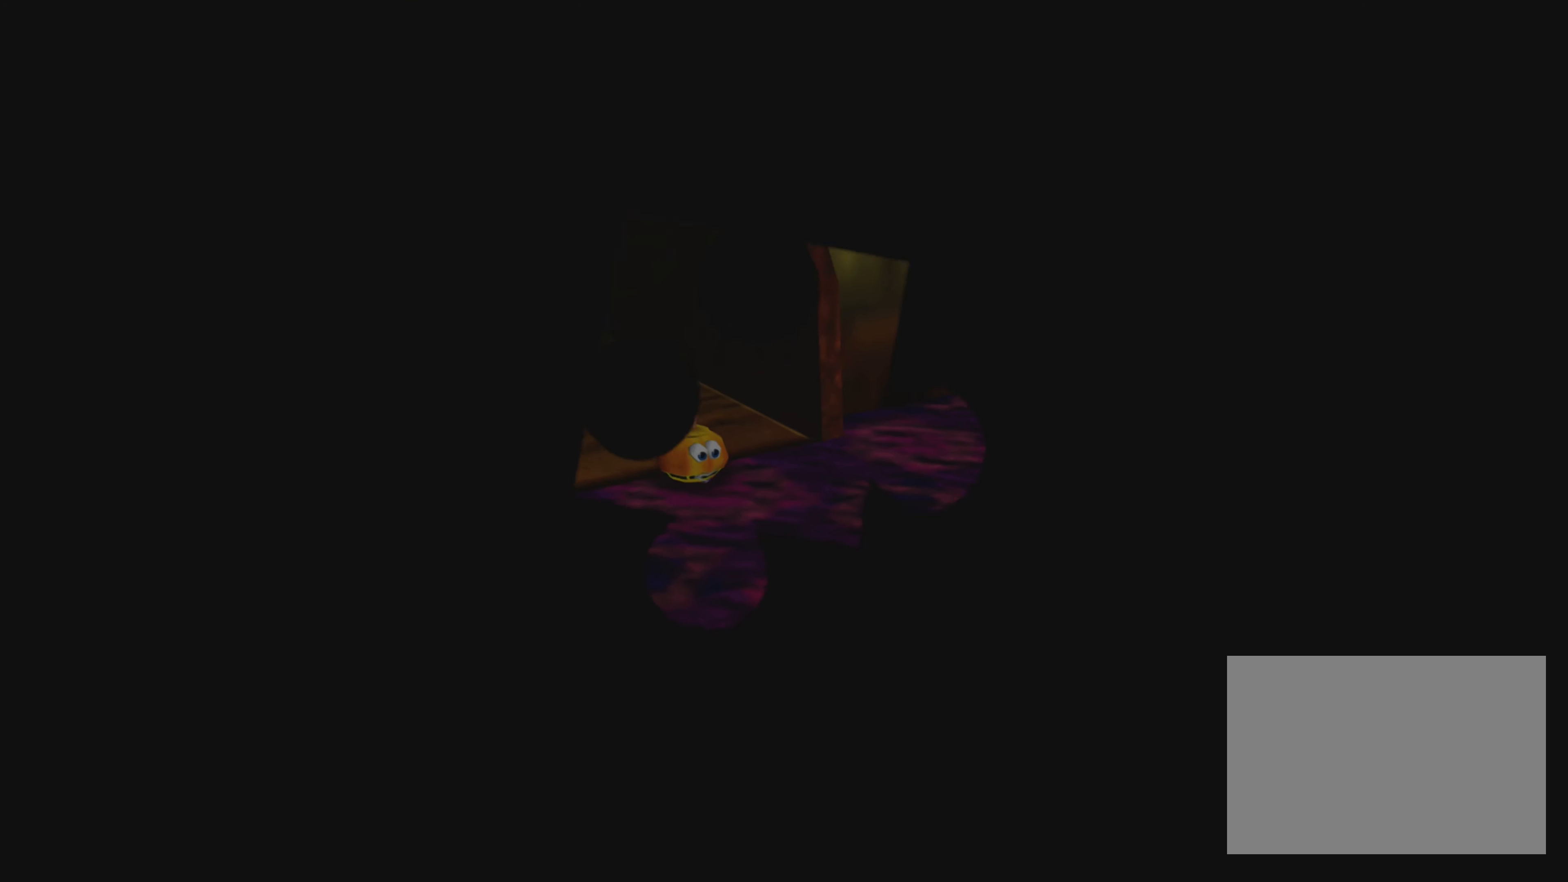
Gameplay with a controller (PlayStation layout); each line is a JSON object with the inputs held at the frame after it. "events" lists button and stick changes between this image and that frame as [ms after this image, input, new state], when the widget could be followed in between. Not read: L3 R3.
{"buttons": [], "left_stick": "center", "right_stick": "center", "events": []}
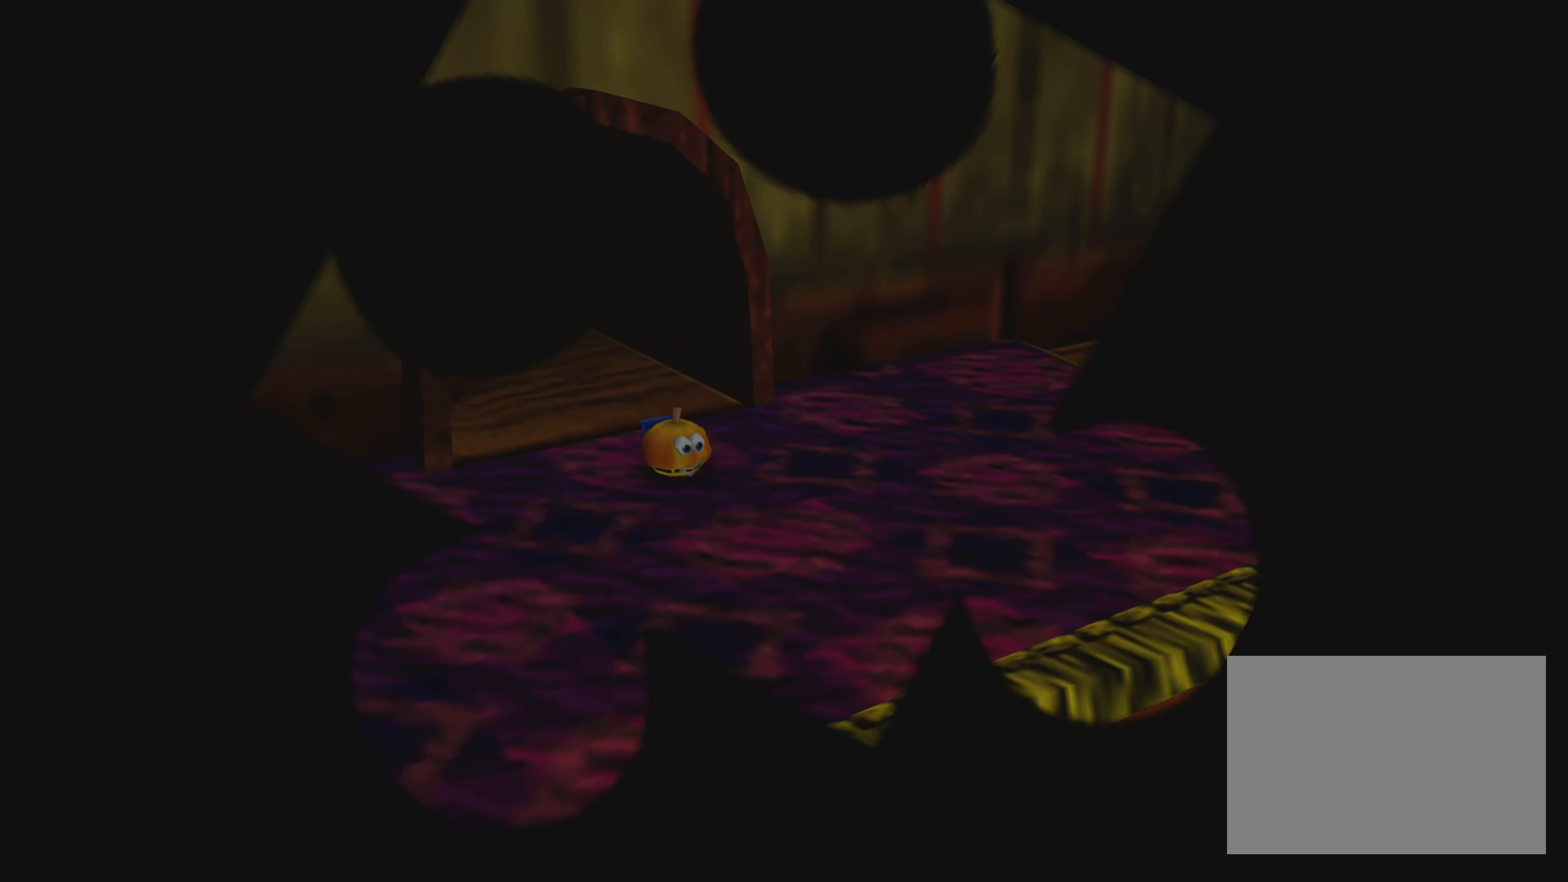
{"buttons": [], "left_stick": "center", "right_stick": "center", "events": []}
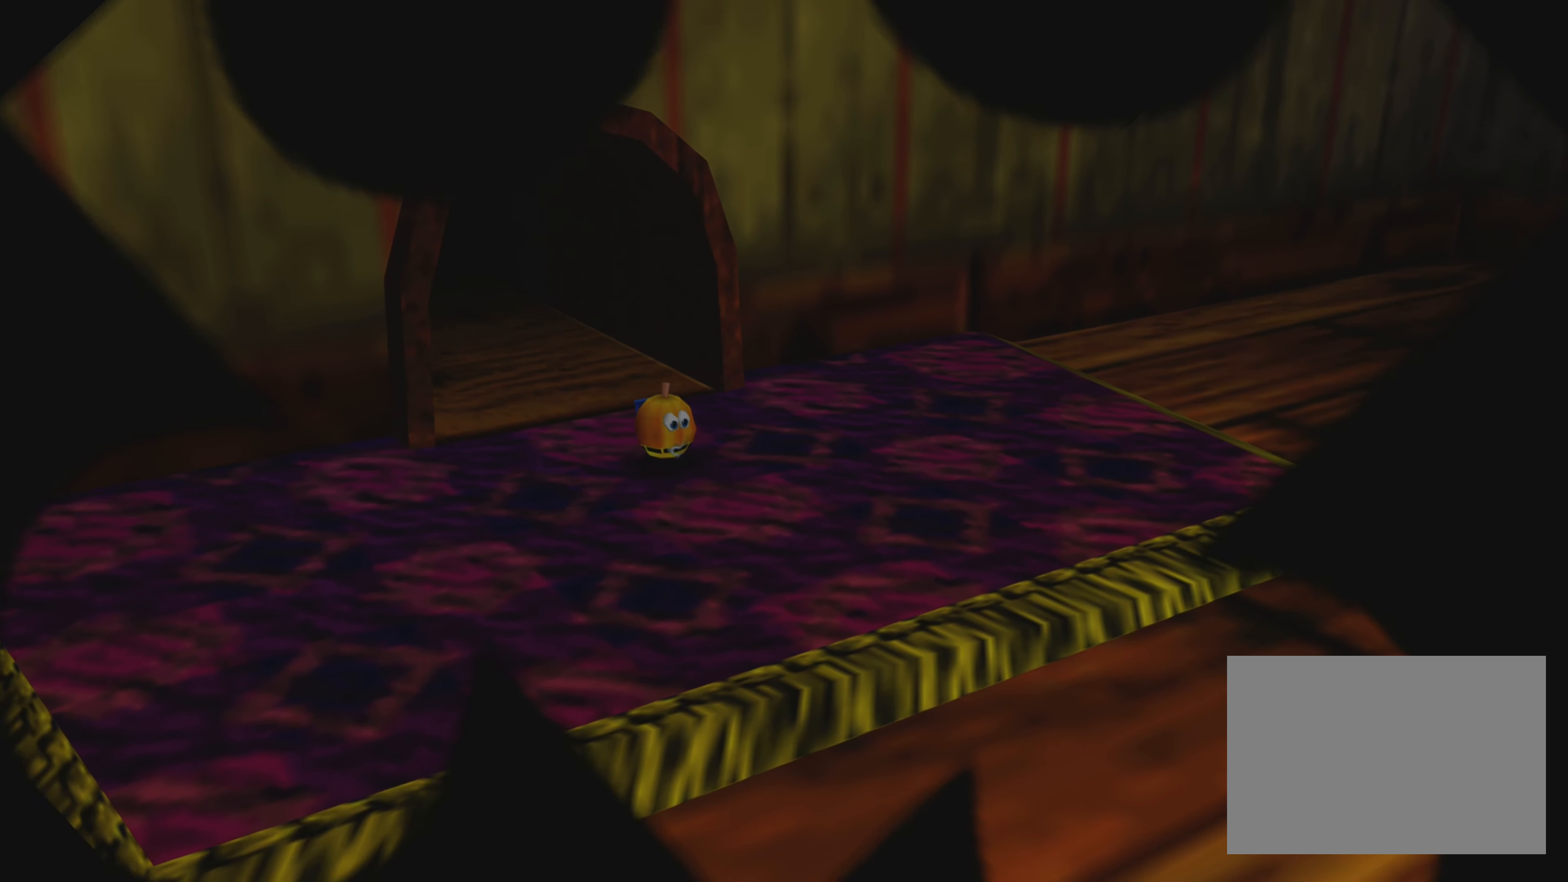
{"buttons": [], "left_stick": "center", "right_stick": "center", "events": []}
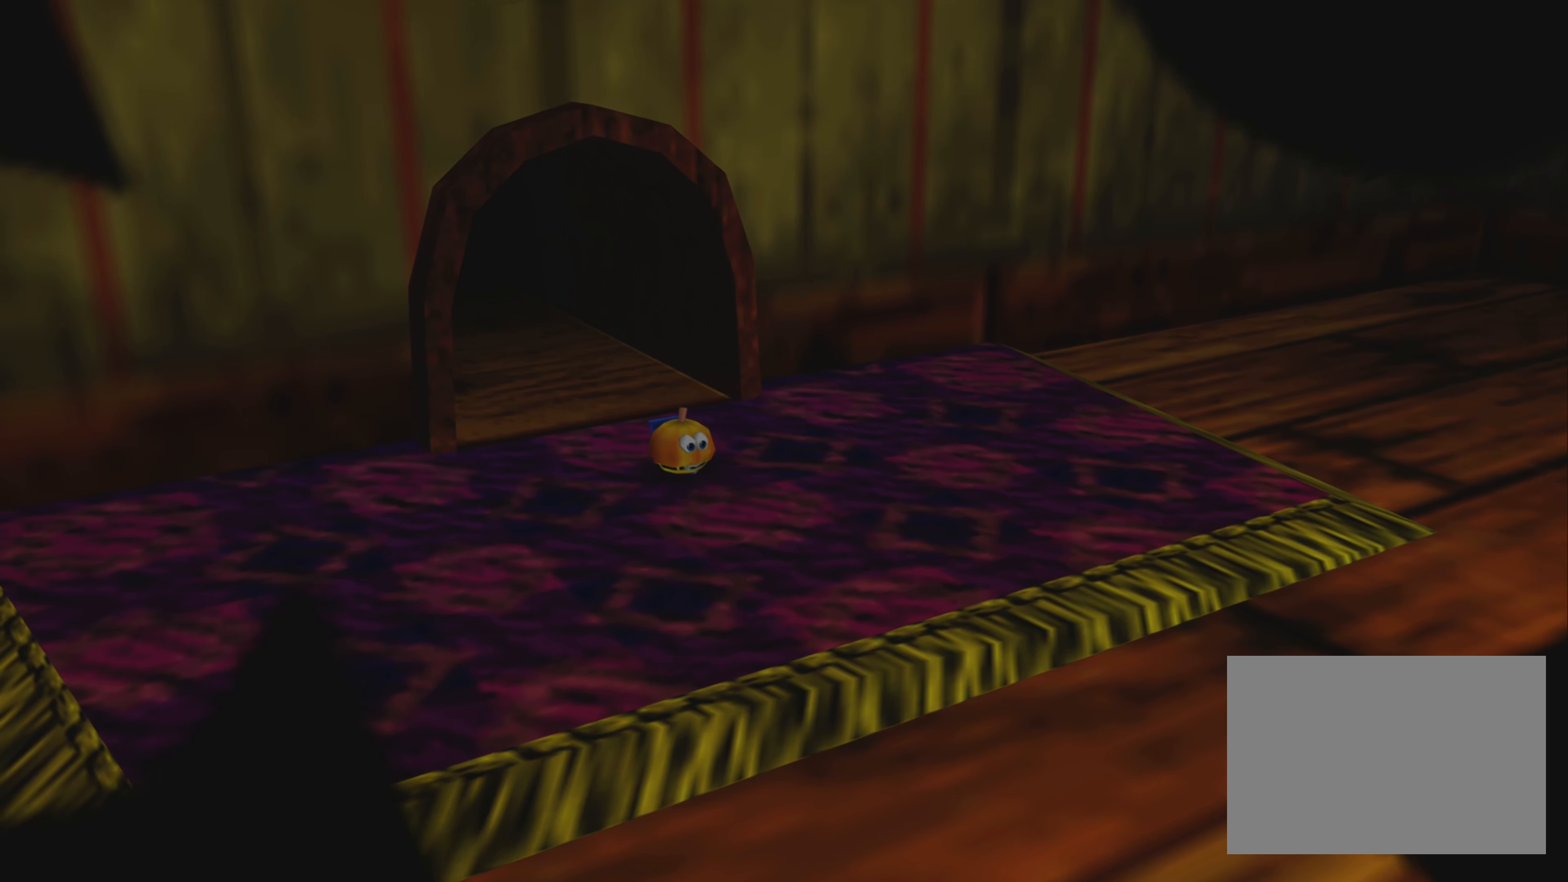
{"buttons": [], "left_stick": "center", "right_stick": "center", "events": []}
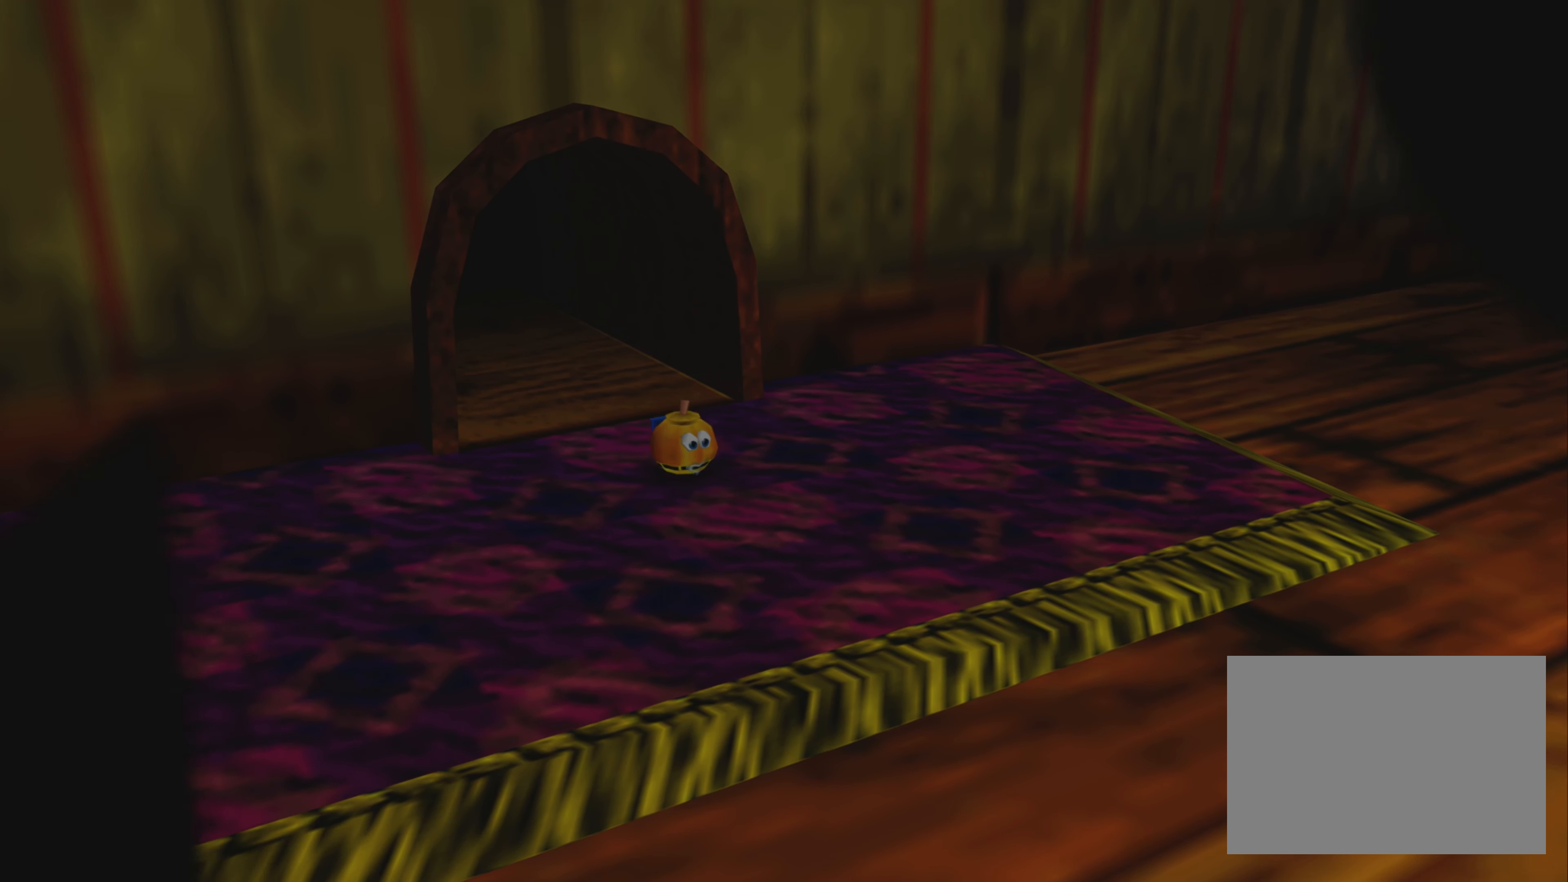
{"buttons": [], "left_stick": "center", "right_stick": "center", "events": []}
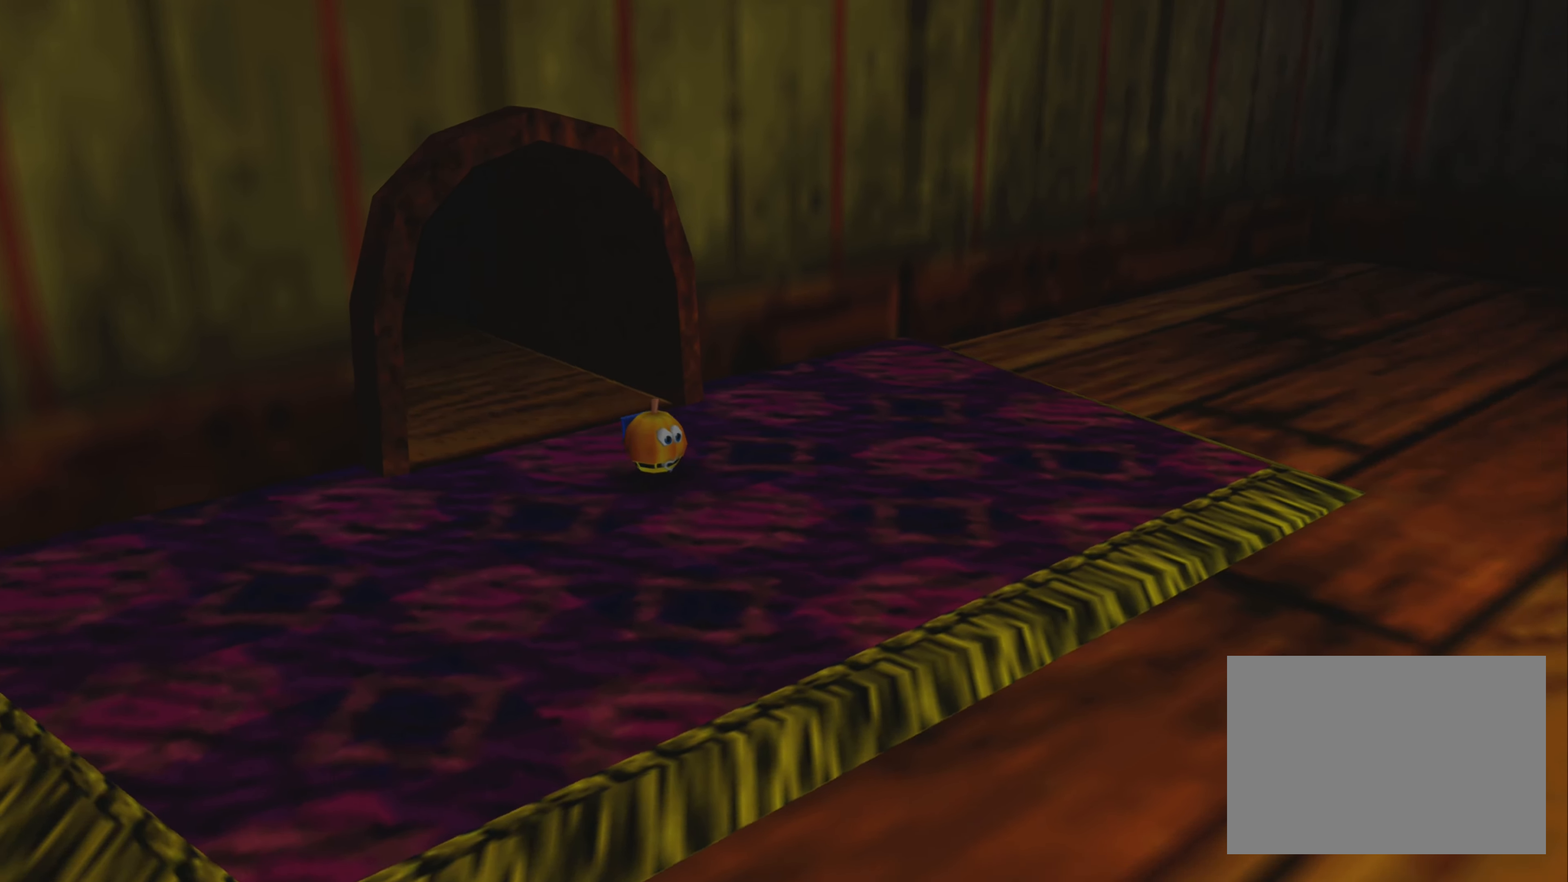
{"buttons": [], "left_stick": "center", "right_stick": "center", "events": []}
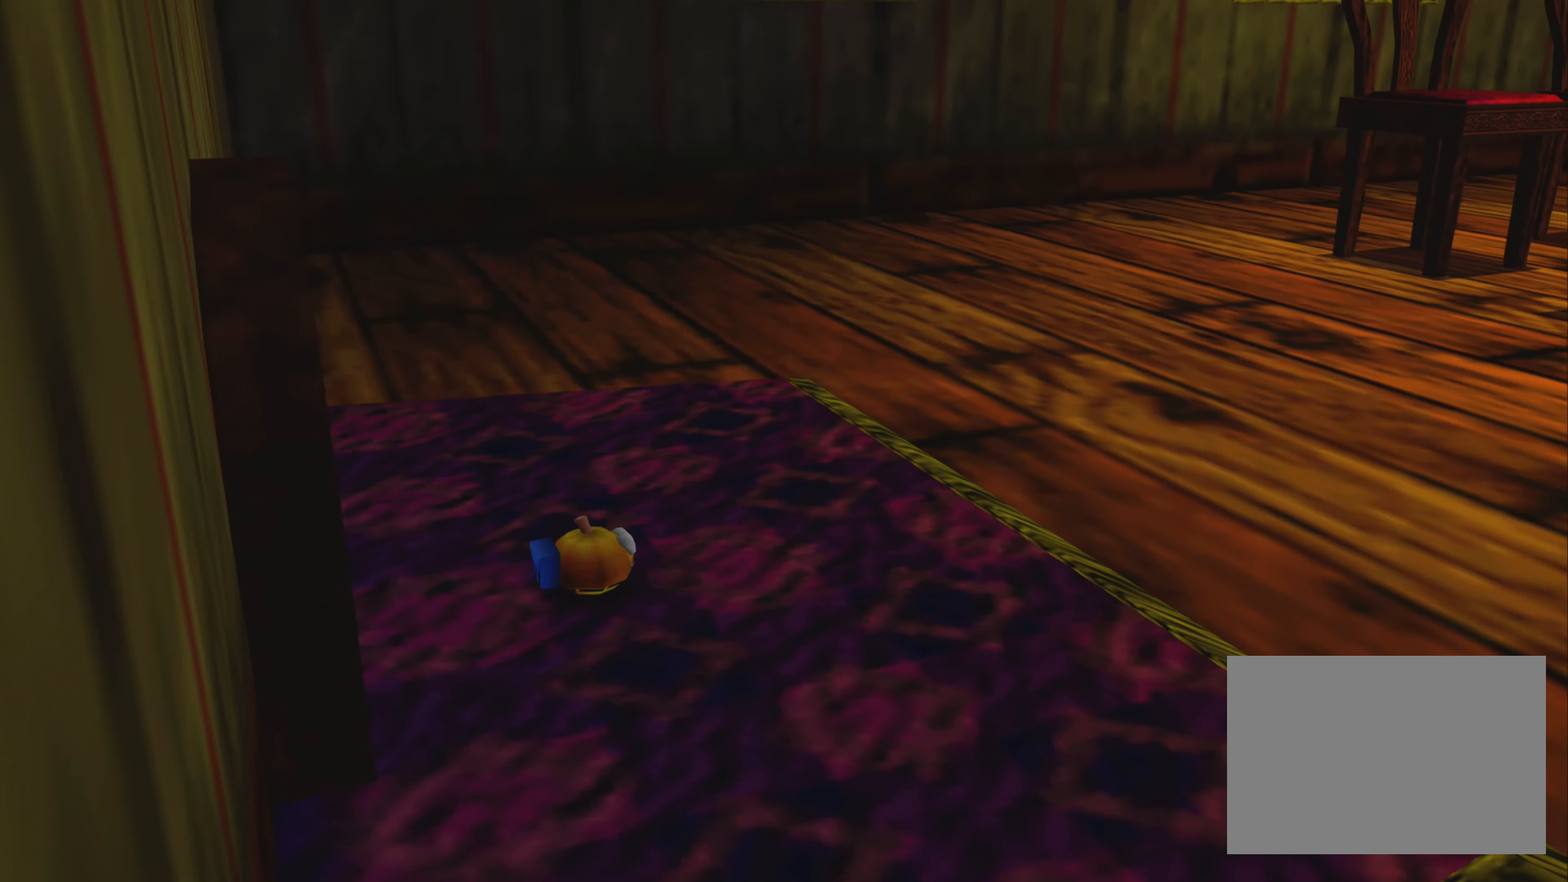
{"buttons": [], "left_stick": "center", "right_stick": "center", "events": []}
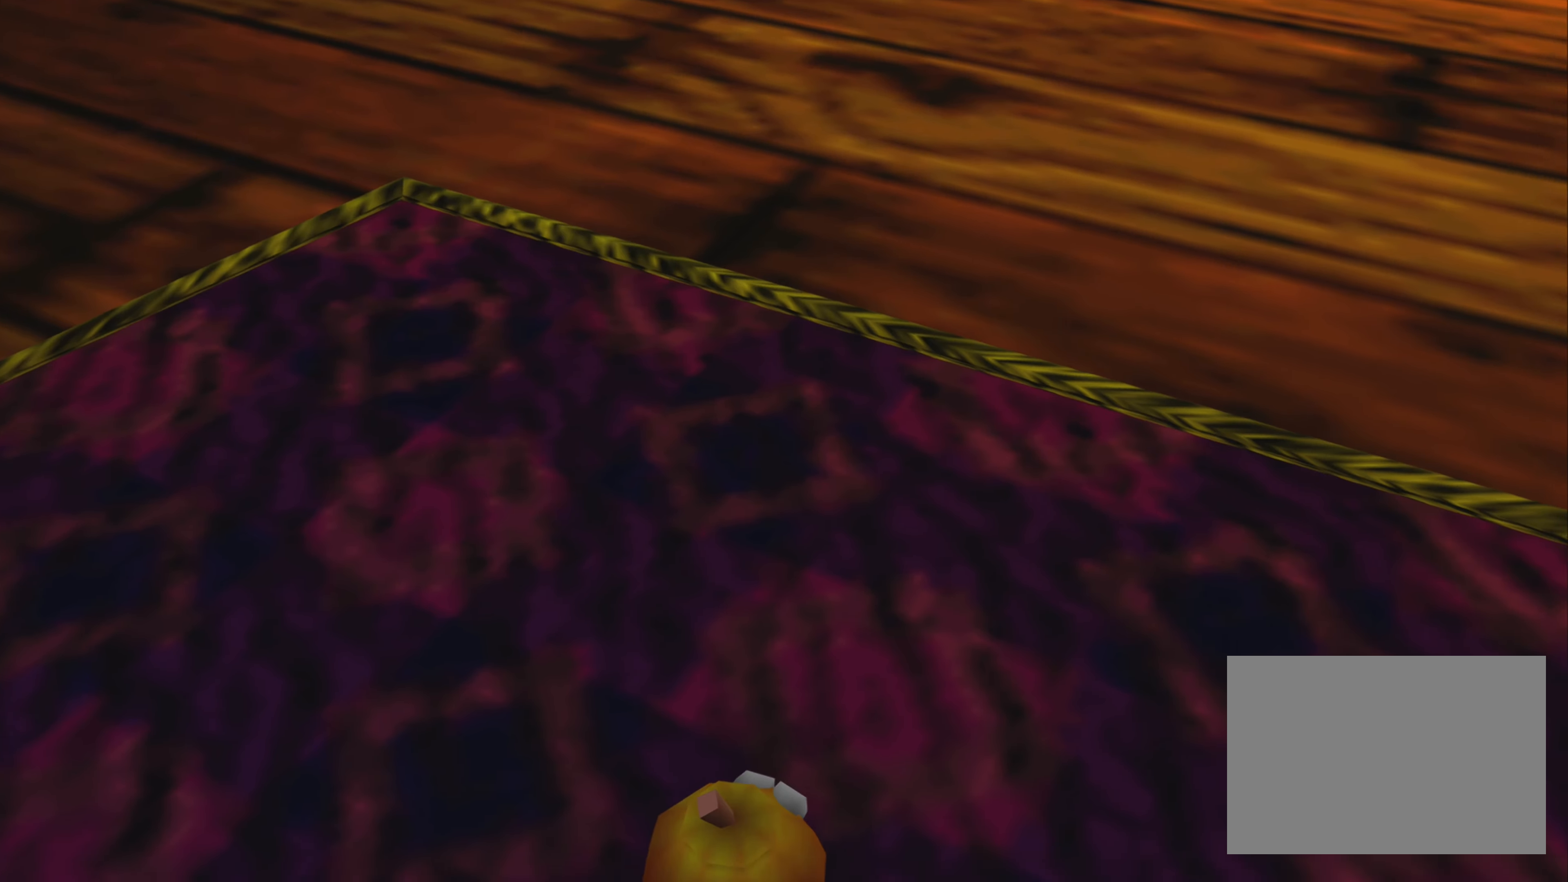
{"buttons": [], "left_stick": "center", "right_stick": "center", "events": [[233, "left_stick", "up"], [283, "left_stick", "up-right"], [416, "left_stick", "center"]]}
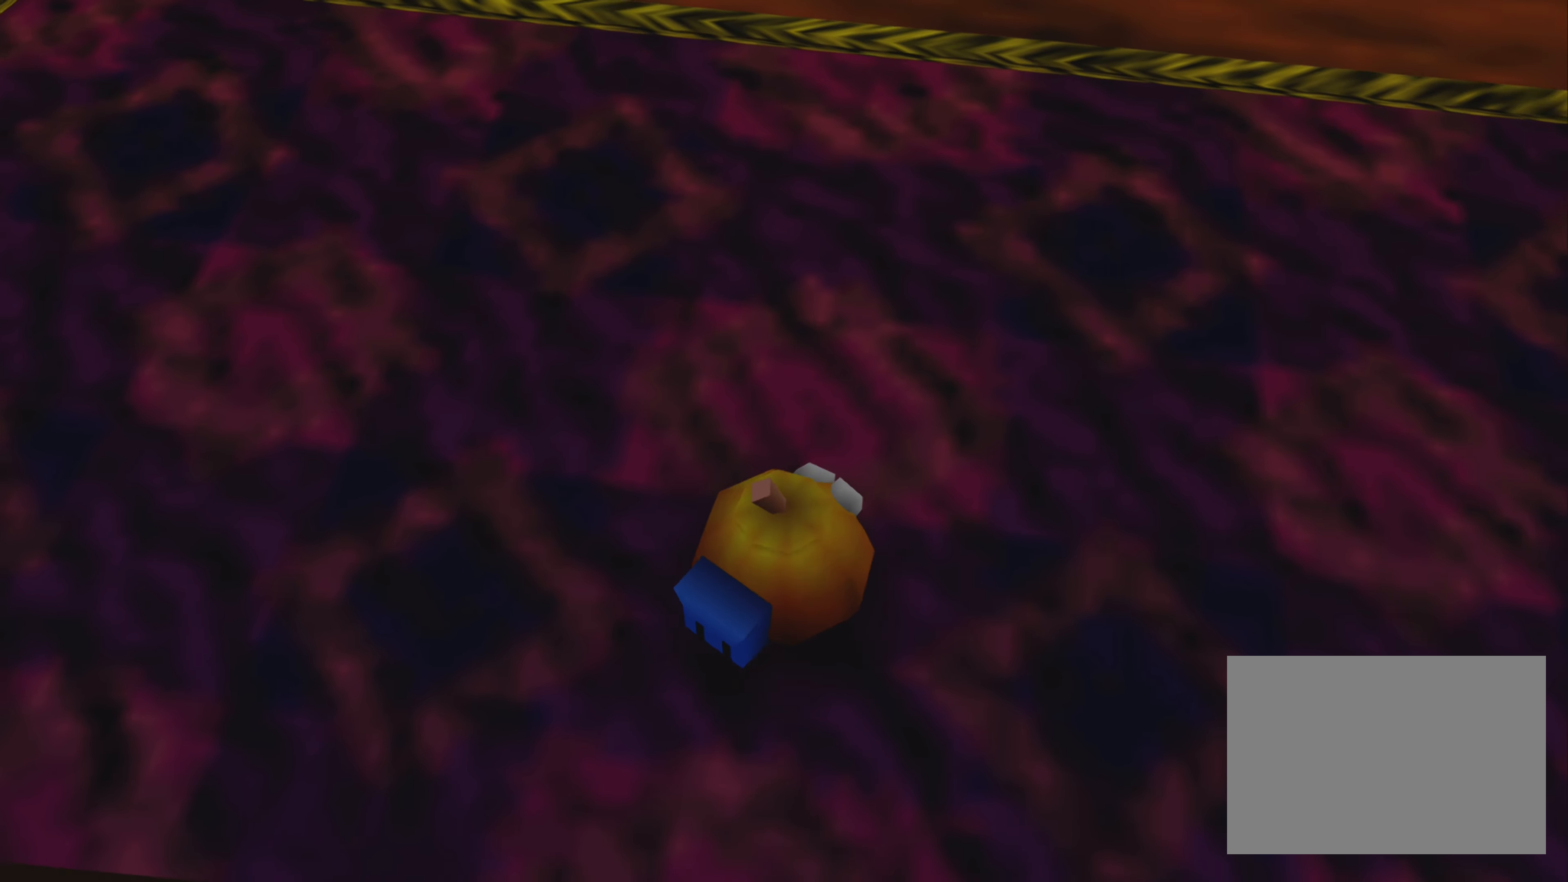
{"buttons": [], "left_stick": "center", "right_stick": "center", "events": [[350, "left_stick", "up"], [500, "left_stick", "center"]]}
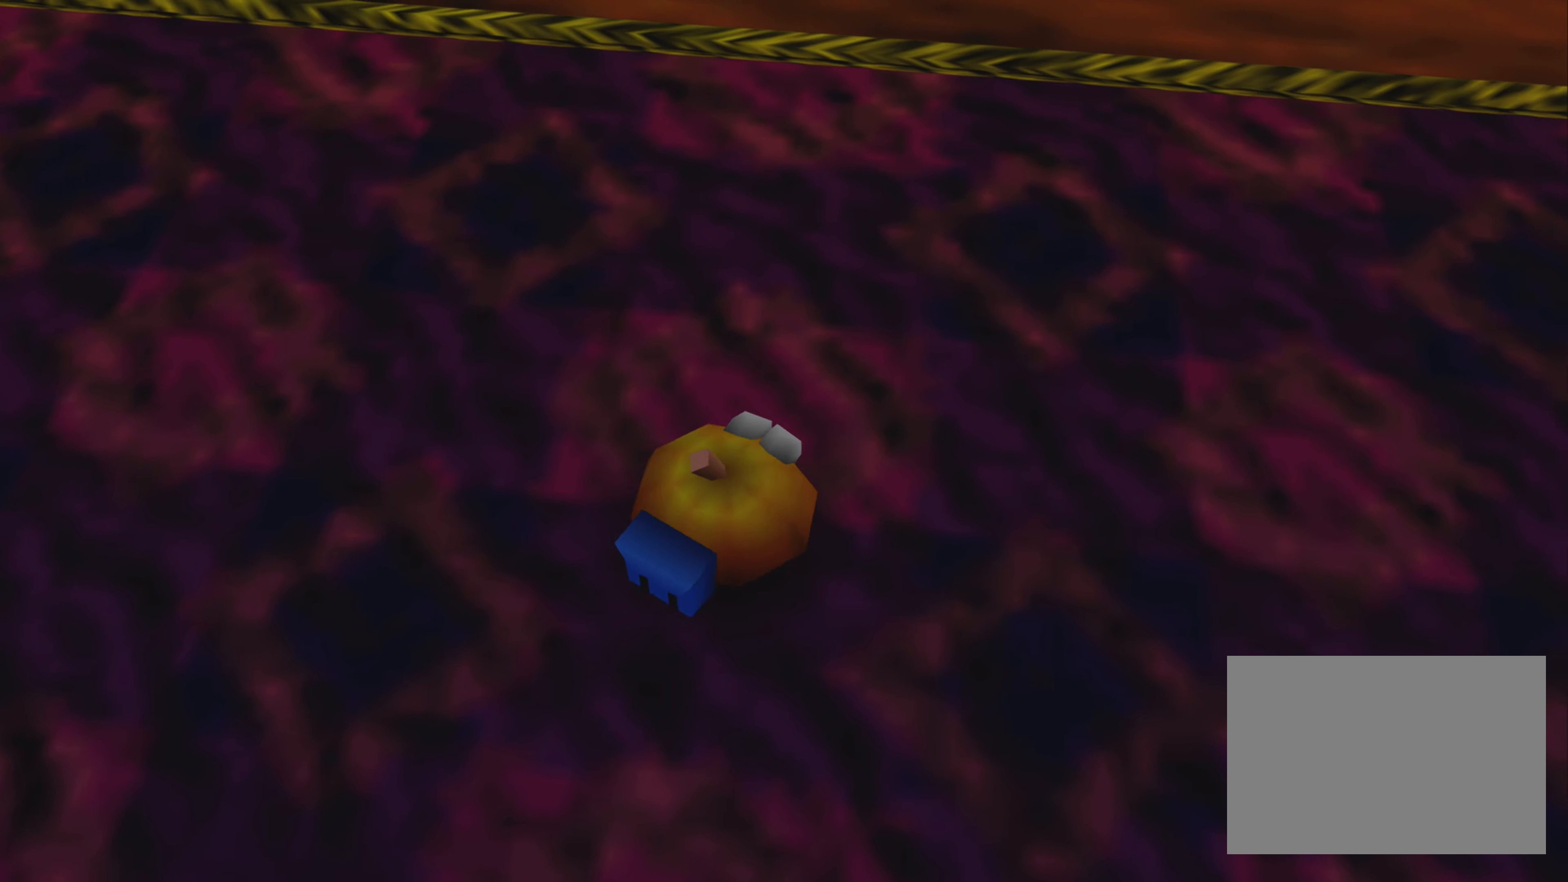
{"buttons": [], "left_stick": "center", "right_stick": "center", "events": [[233, "left_stick", "up"], [433, "left_stick", "center"]]}
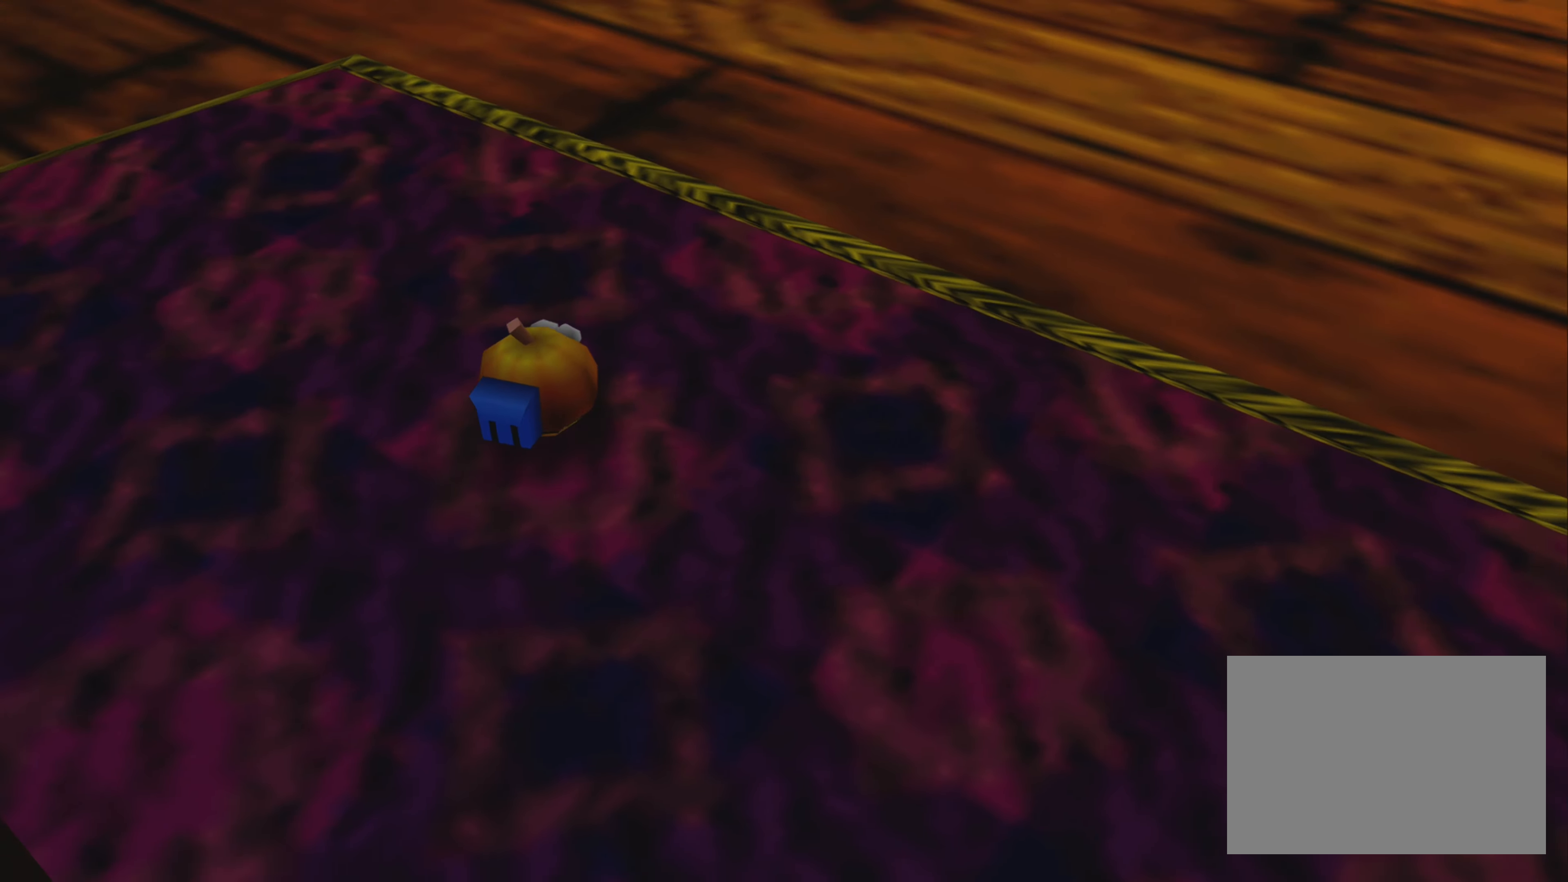
{"buttons": [], "left_stick": "center", "right_stick": "center", "events": [[200, "left_stick", "up-right"], [383, "left_stick", "center"]]}
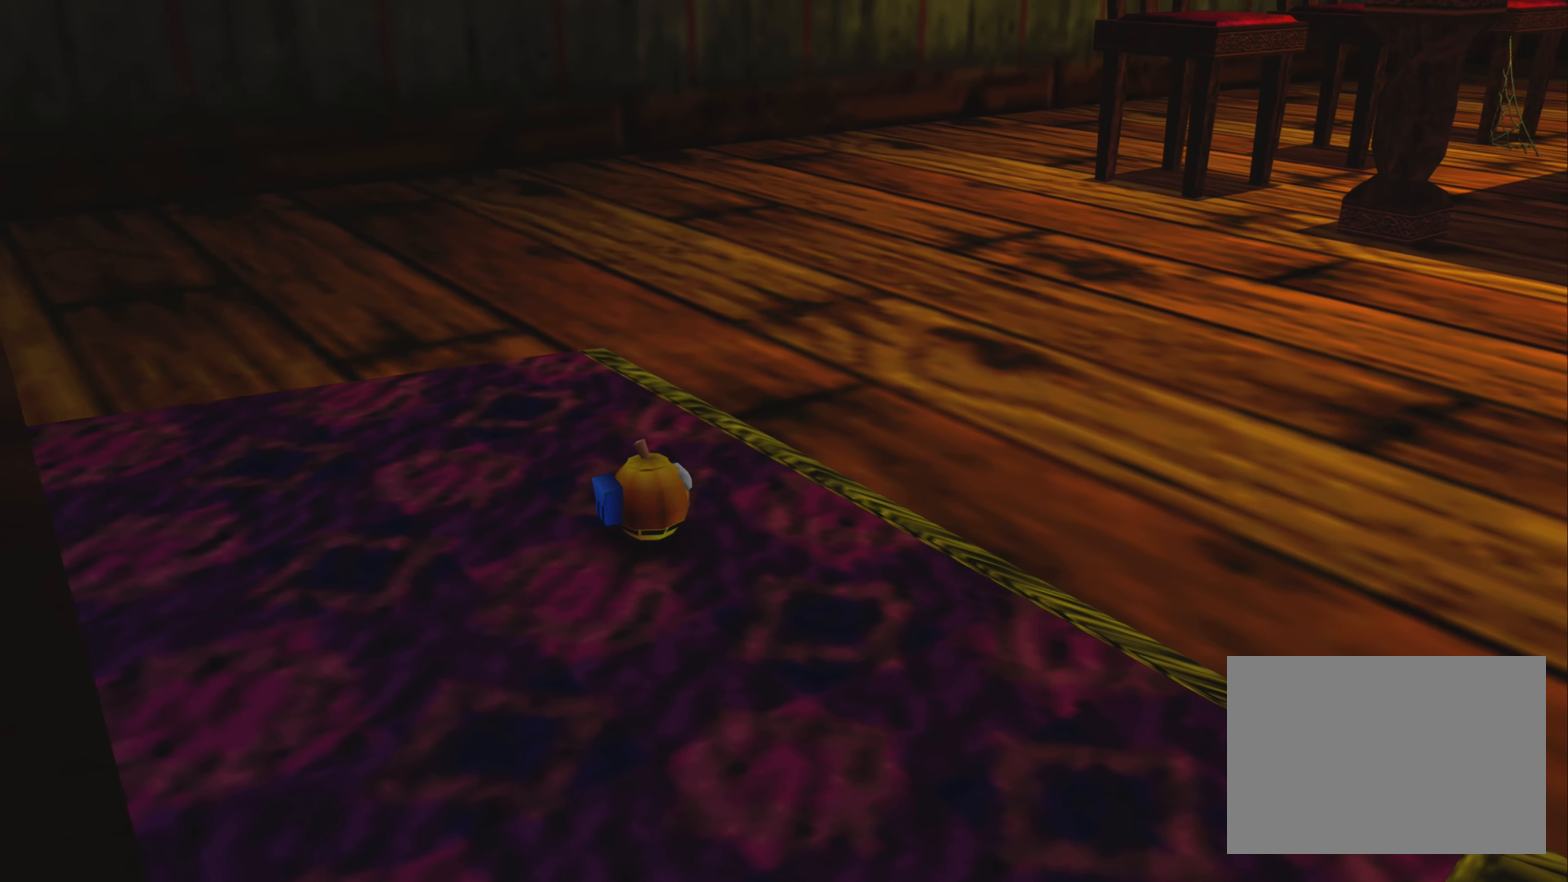
{"buttons": [], "left_stick": "center", "right_stick": "center", "events": [[133, "left_stick", "up-right"], [300, "left_stick", "center"]]}
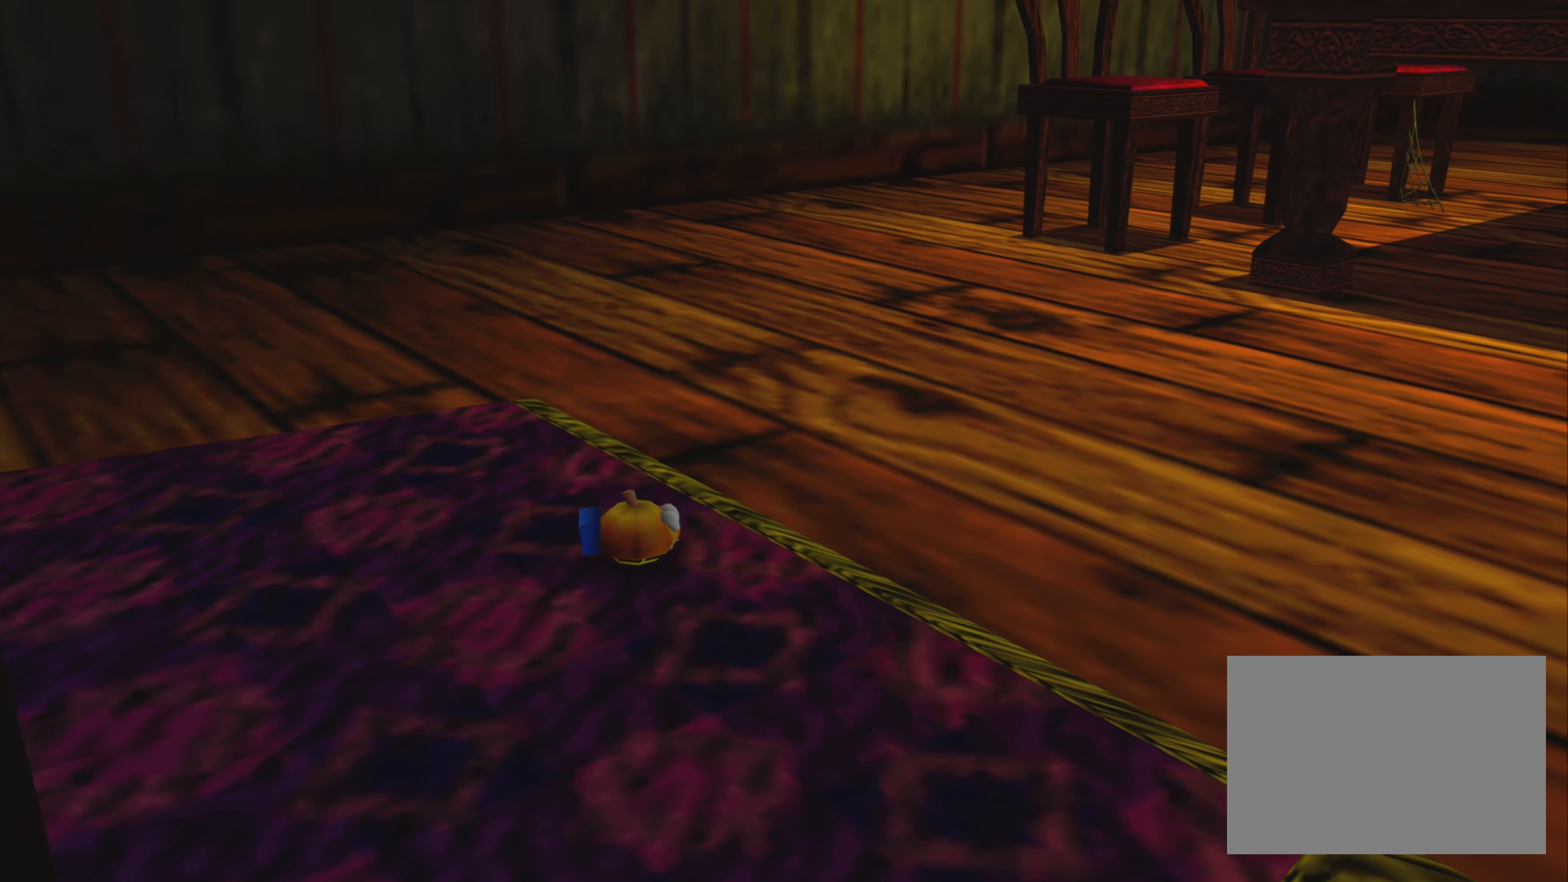
{"buttons": [], "left_stick": "center", "right_stick": "center", "events": [[67, "left_stick", "up-right"], [217, "left_stick", "center"]]}
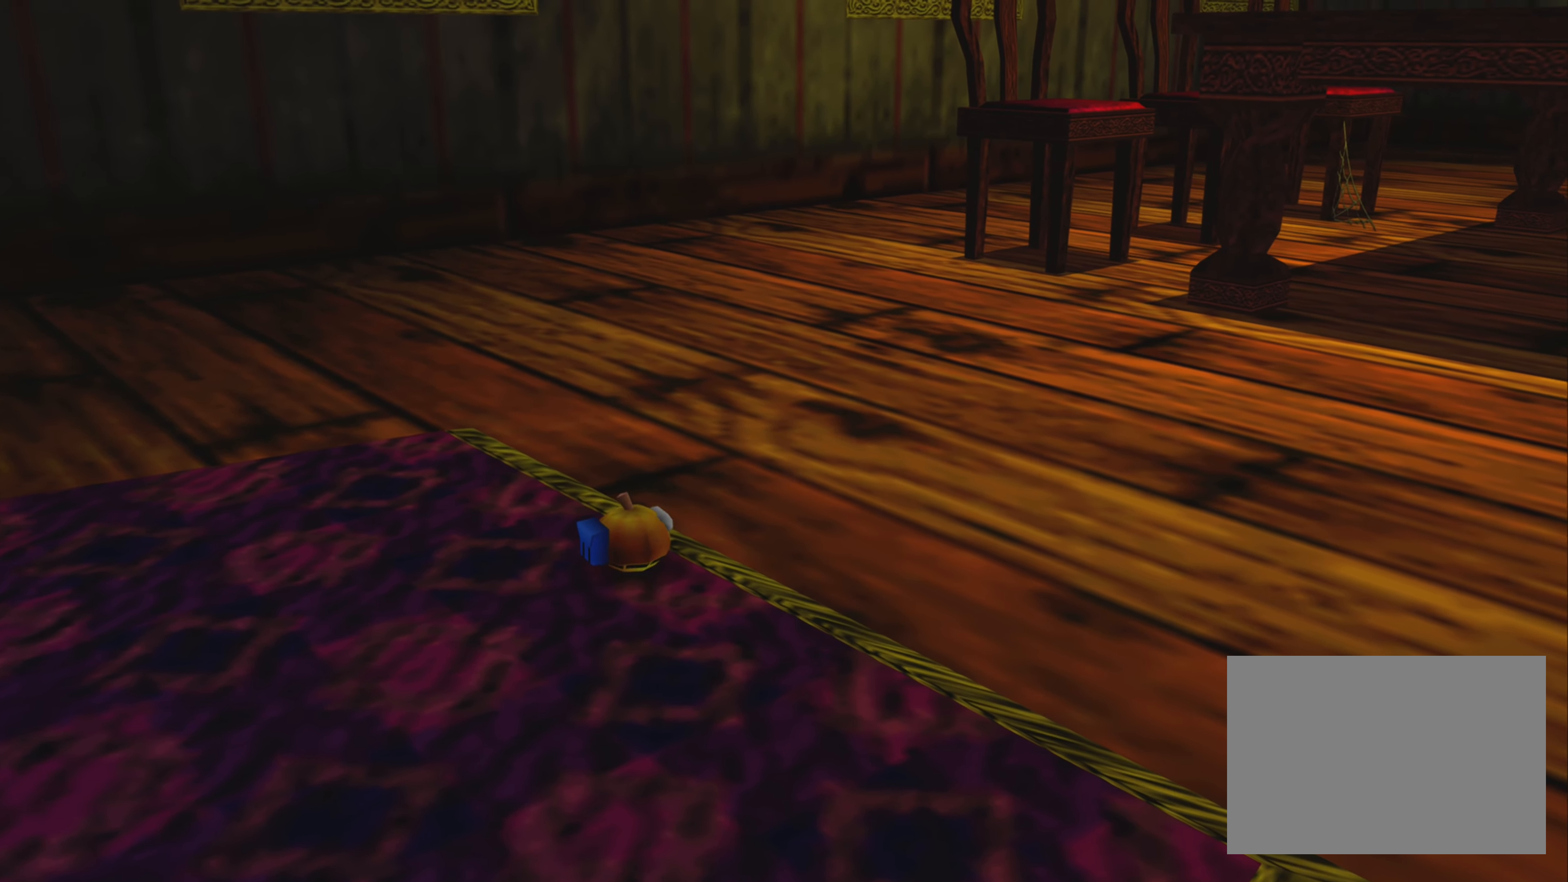
{"buttons": [], "left_stick": "center", "right_stick": "center", "events": []}
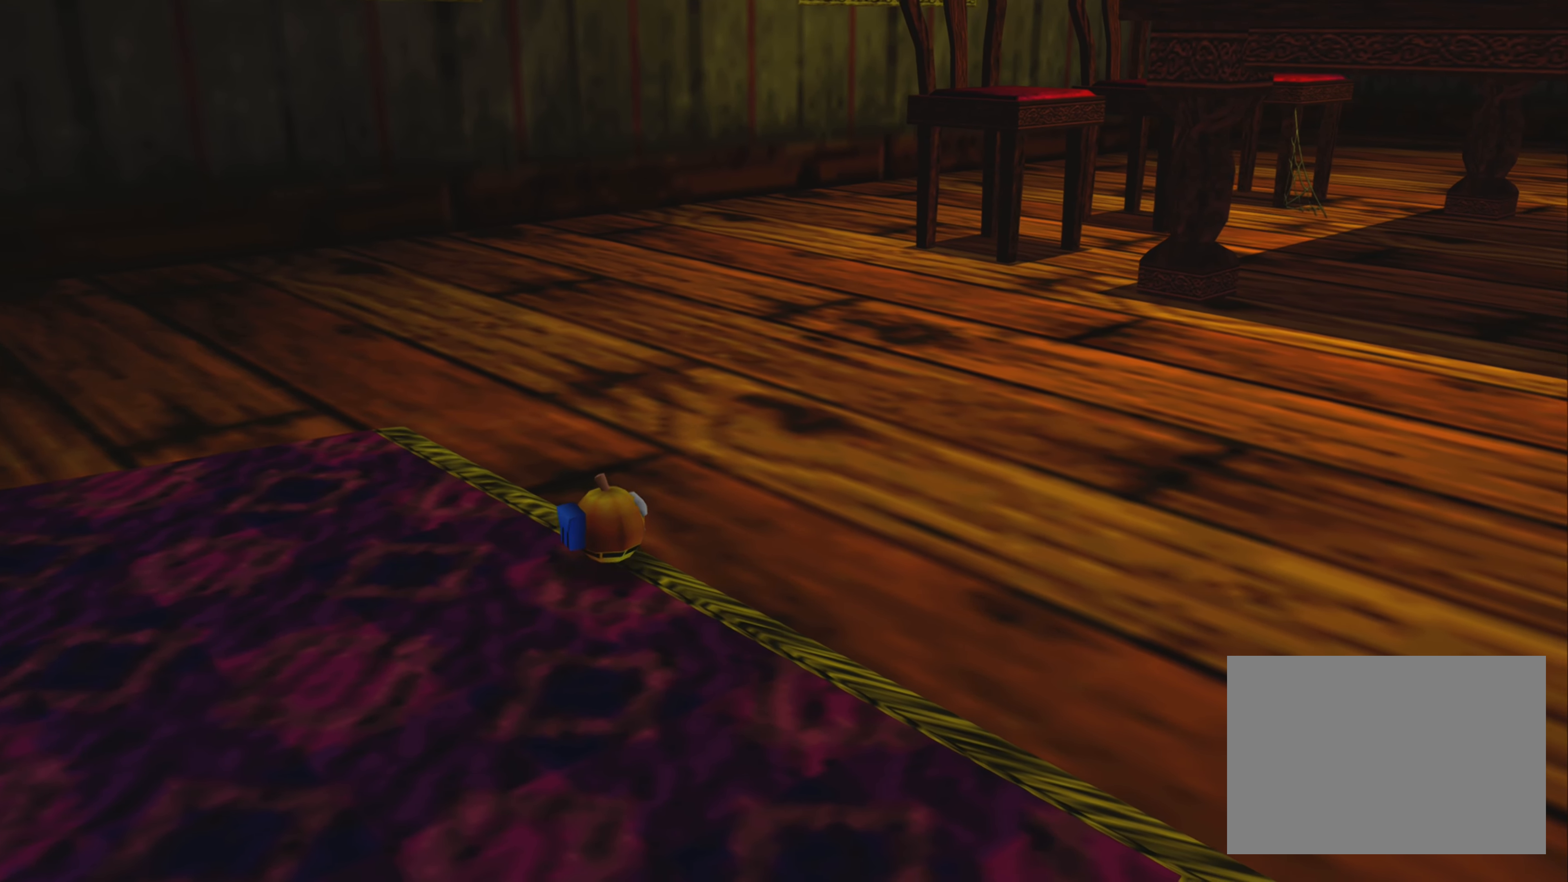
{"buttons": [], "left_stick": "up-right", "right_stick": "center", "events": [[500, "left_stick", "up-right"]]}
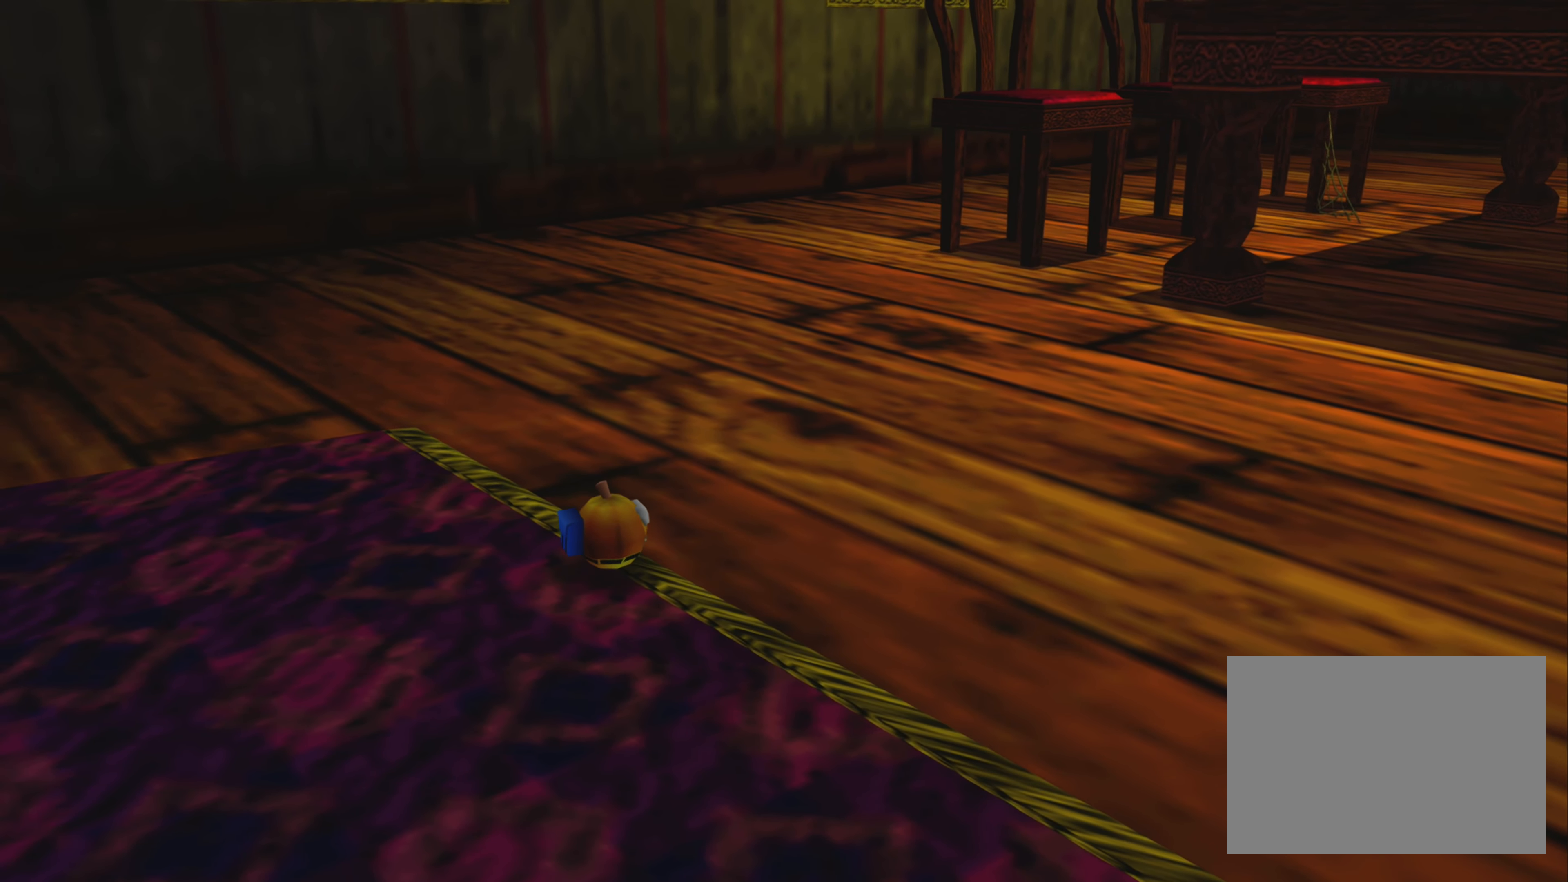
{"buttons": [], "left_stick": "center", "right_stick": "center", "events": [[100, "left_stick", "center"]]}
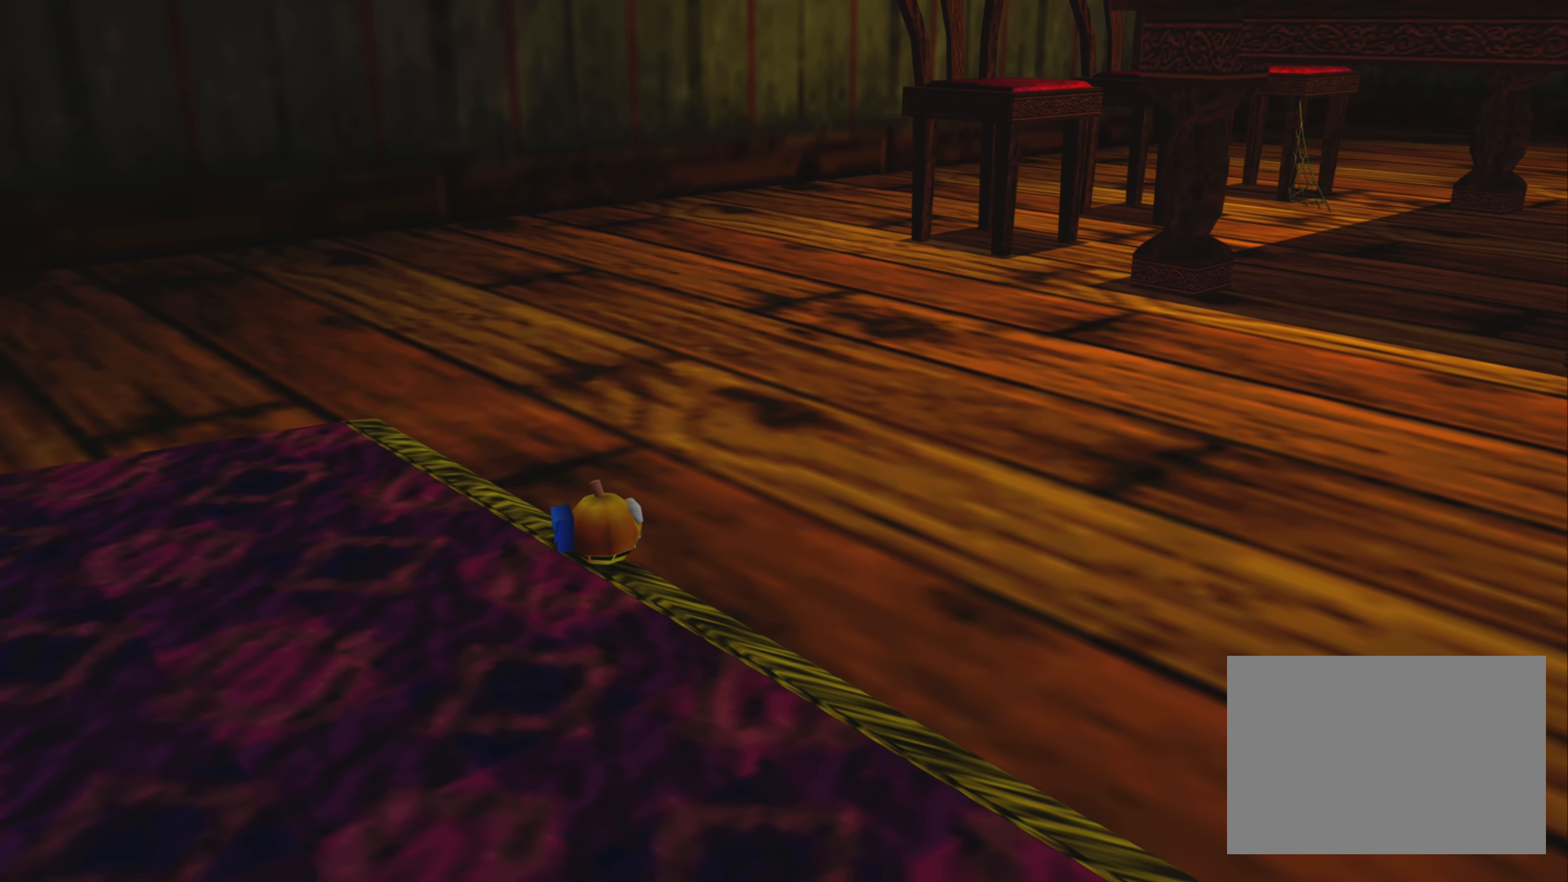
{"buttons": [], "left_stick": "center", "right_stick": "center", "events": [[100, "left_stick", "up-right"], [217, "left_stick", "center"]]}
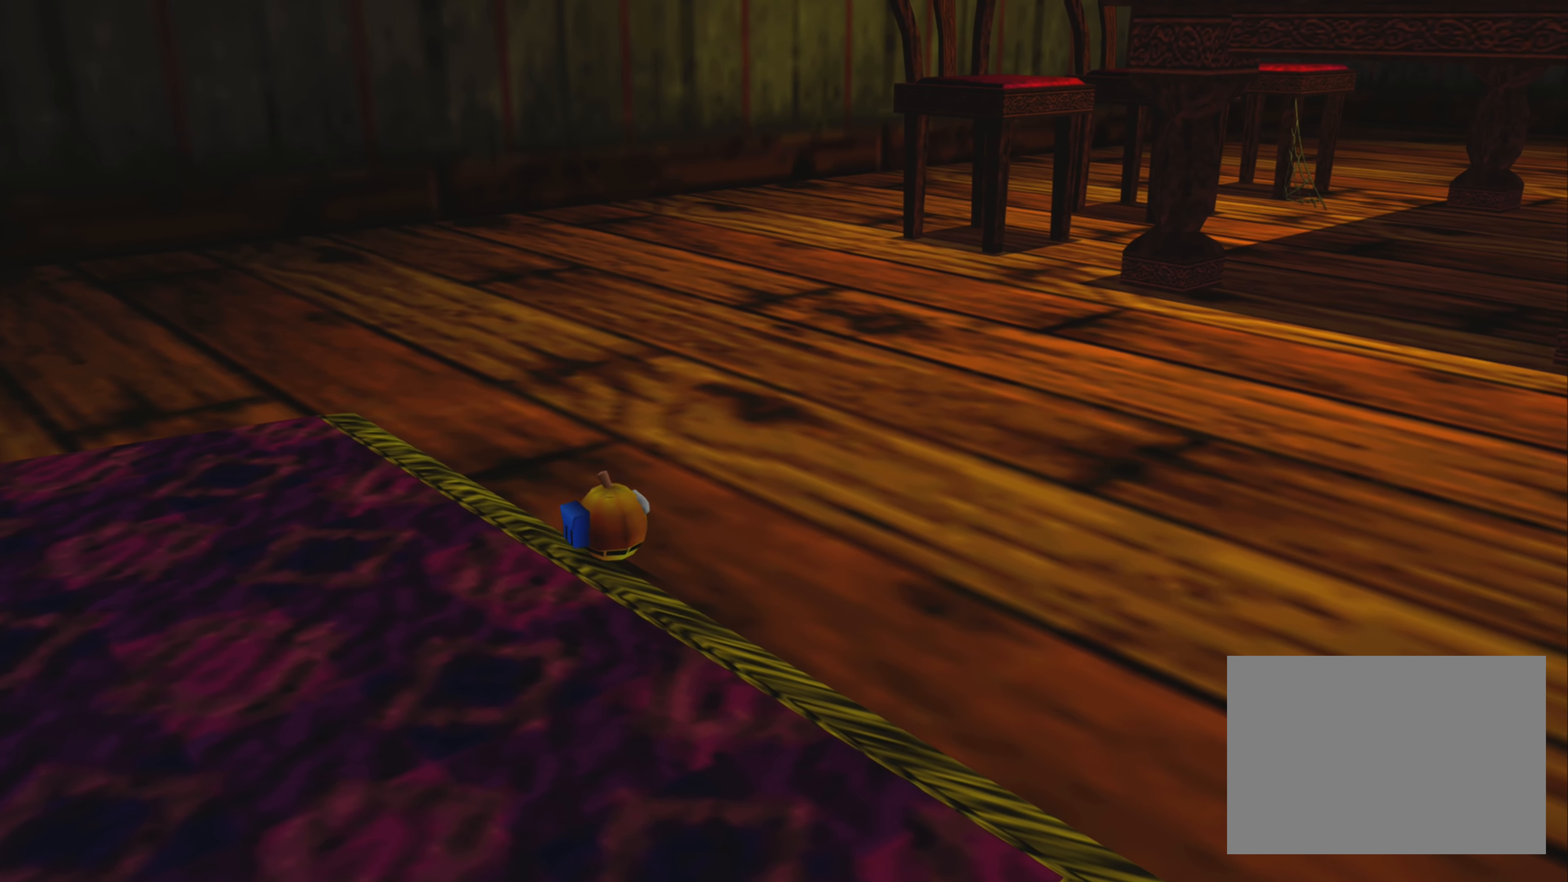
{"buttons": [], "left_stick": "center", "right_stick": "center", "events": [[117, "left_stick", "up-right"], [233, "left_stick", "center"]]}
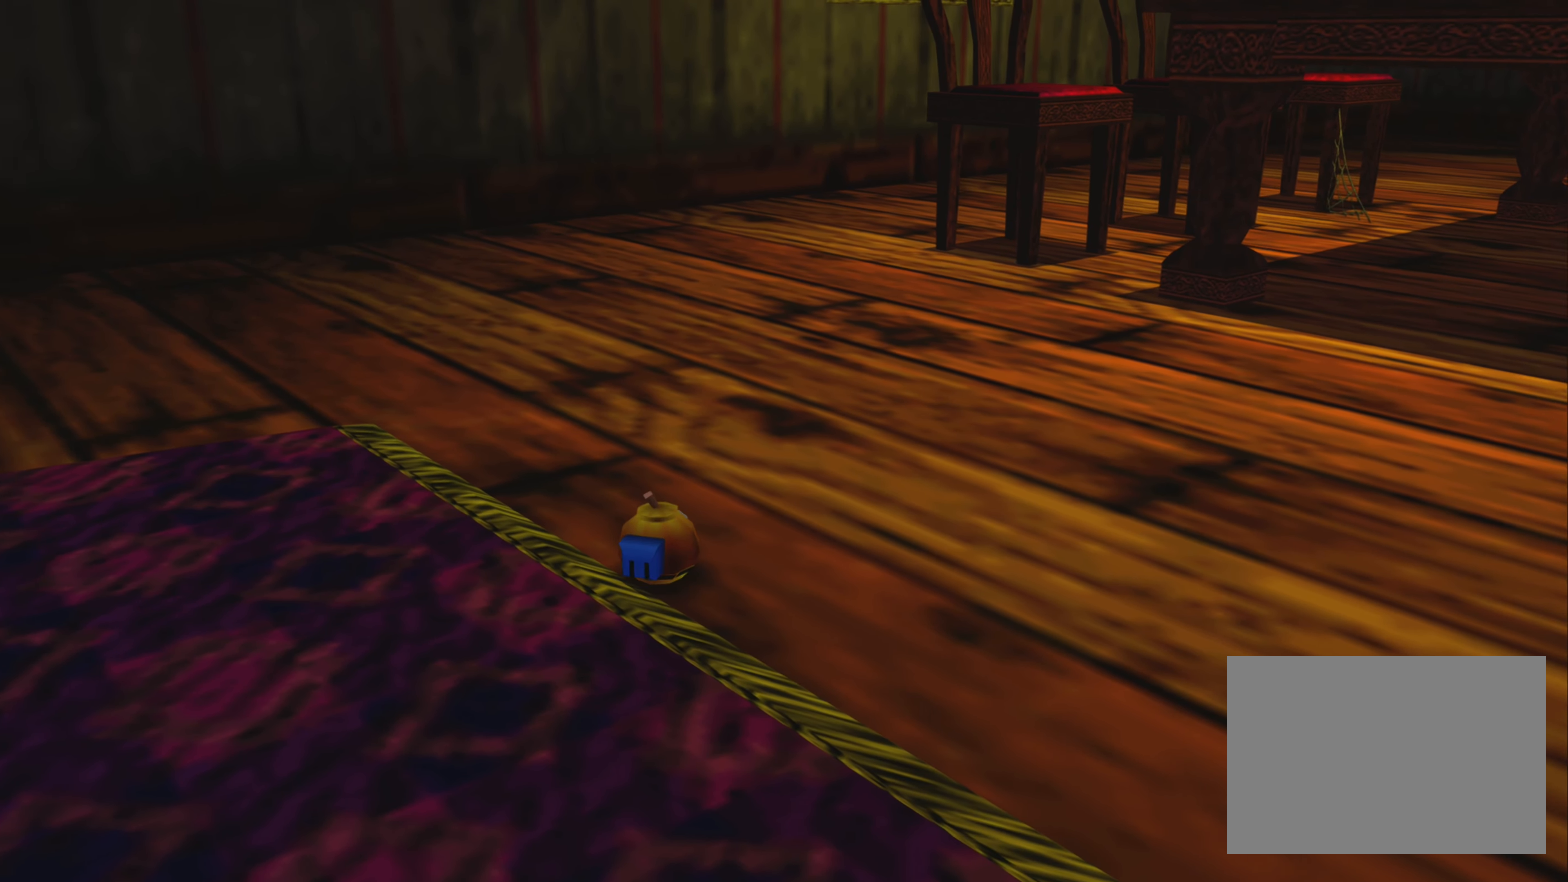
{"buttons": [], "left_stick": "center", "right_stick": "center", "events": []}
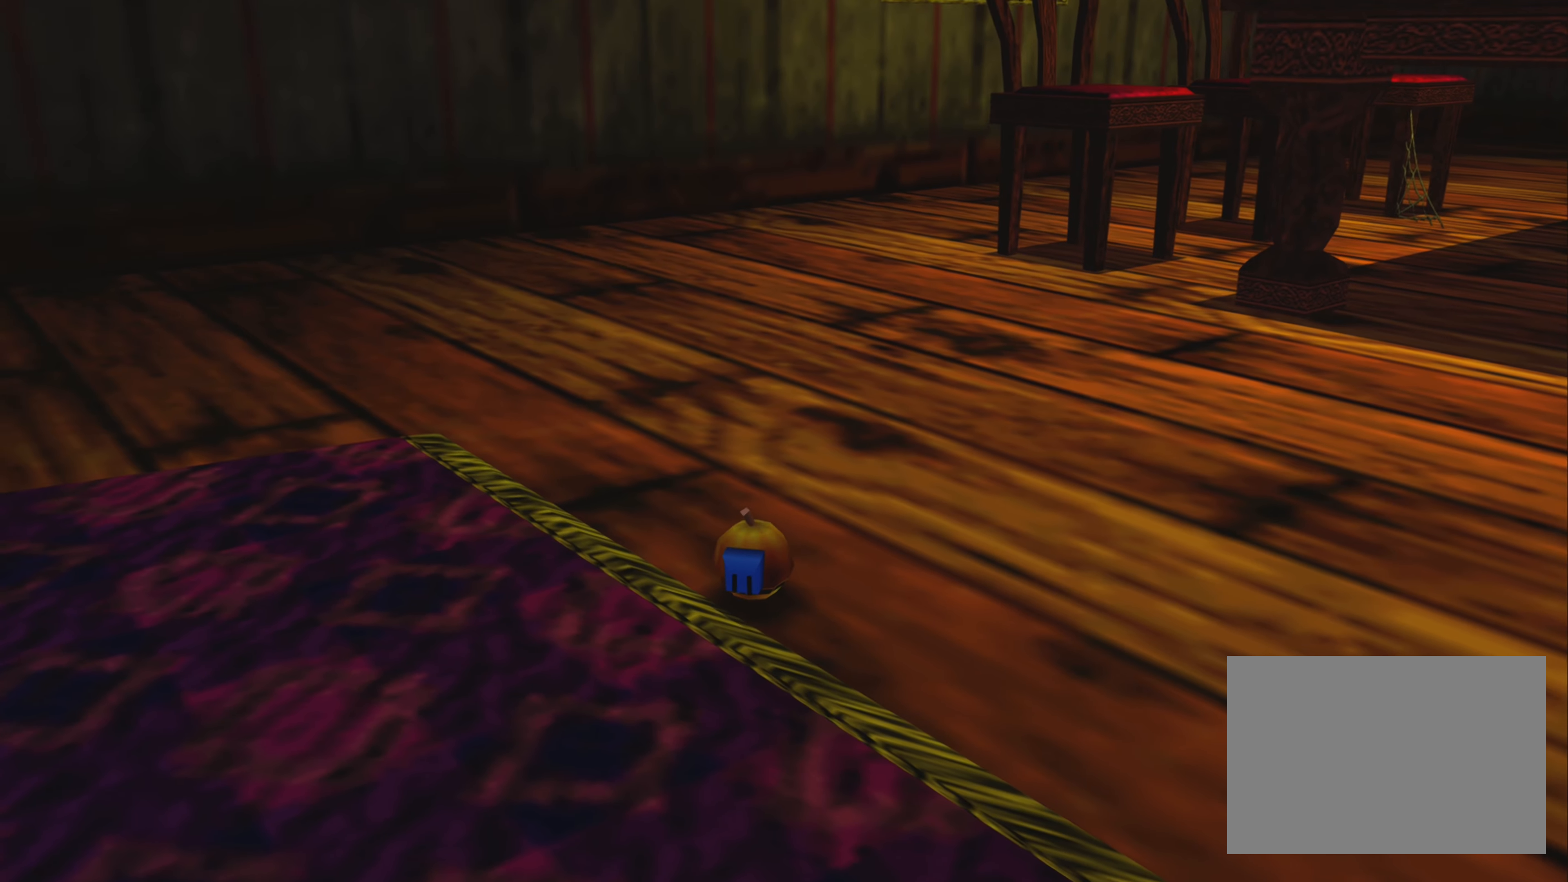
{"buttons": [], "left_stick": "center", "right_stick": "center", "events": []}
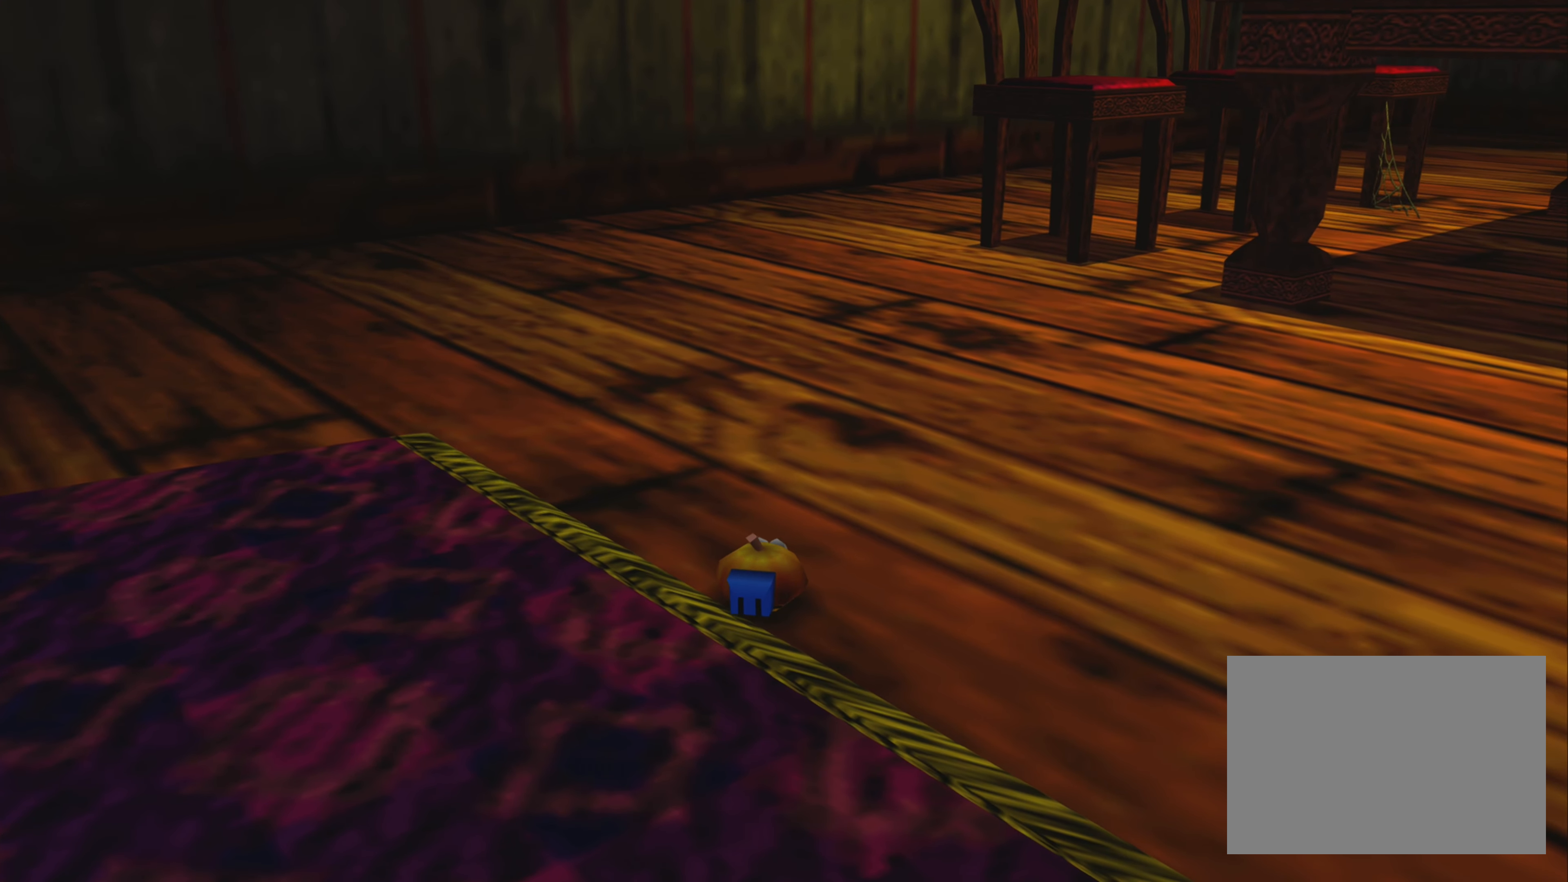
{"buttons": [], "left_stick": "center", "right_stick": "center", "events": []}
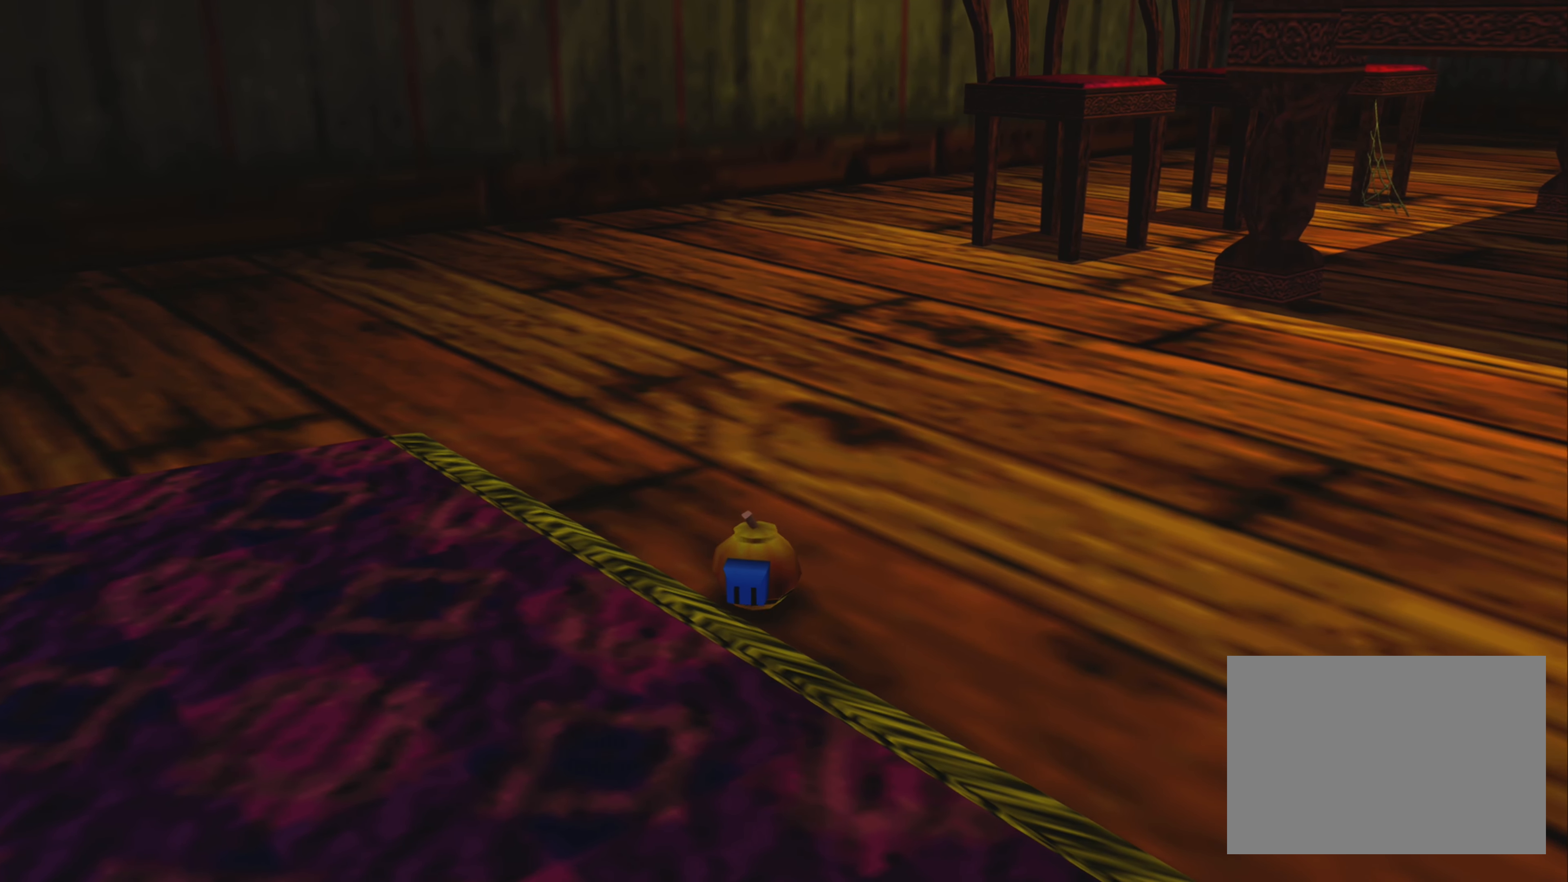
{"buttons": [], "left_stick": "center", "right_stick": "center", "events": []}
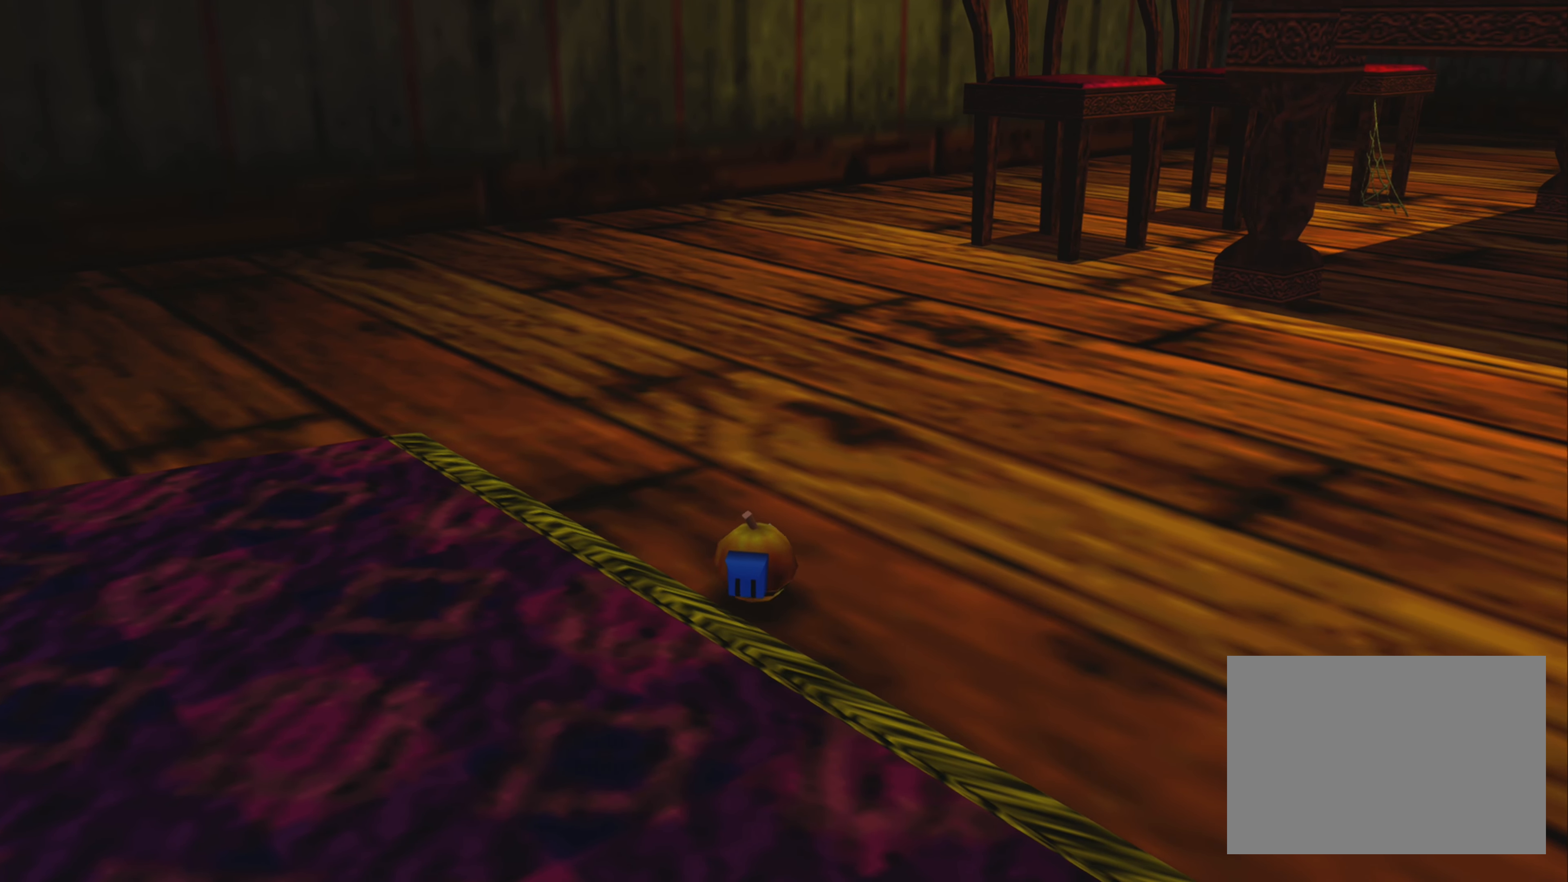
{"buttons": [], "left_stick": "down-left", "right_stick": "center", "events": [[200, "left_stick", "down-left"]]}
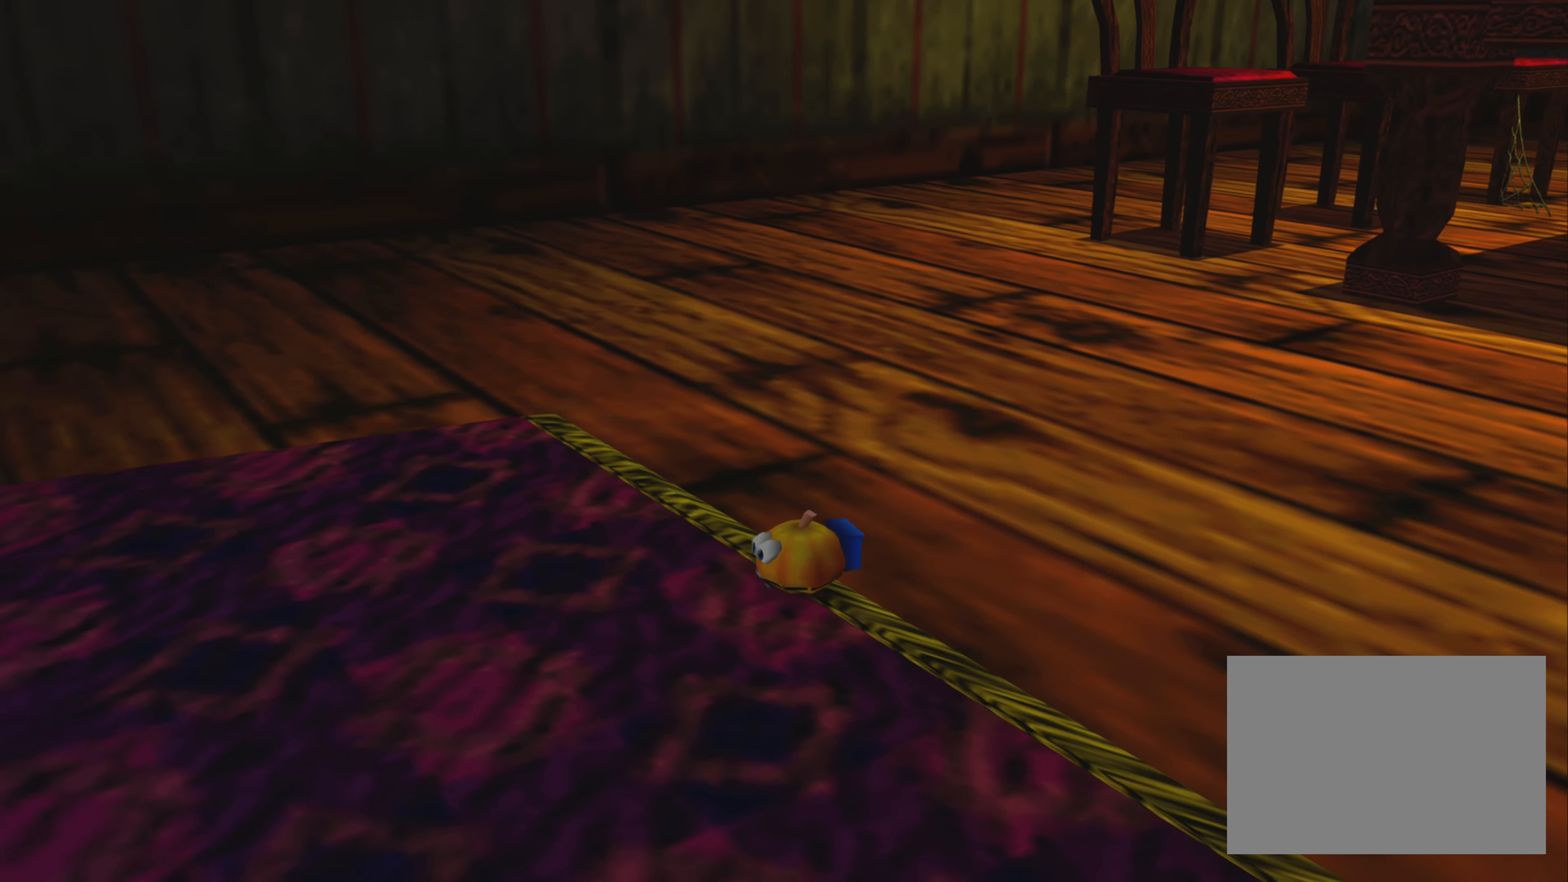
{"buttons": [], "left_stick": "down-left", "right_stick": "center", "events": []}
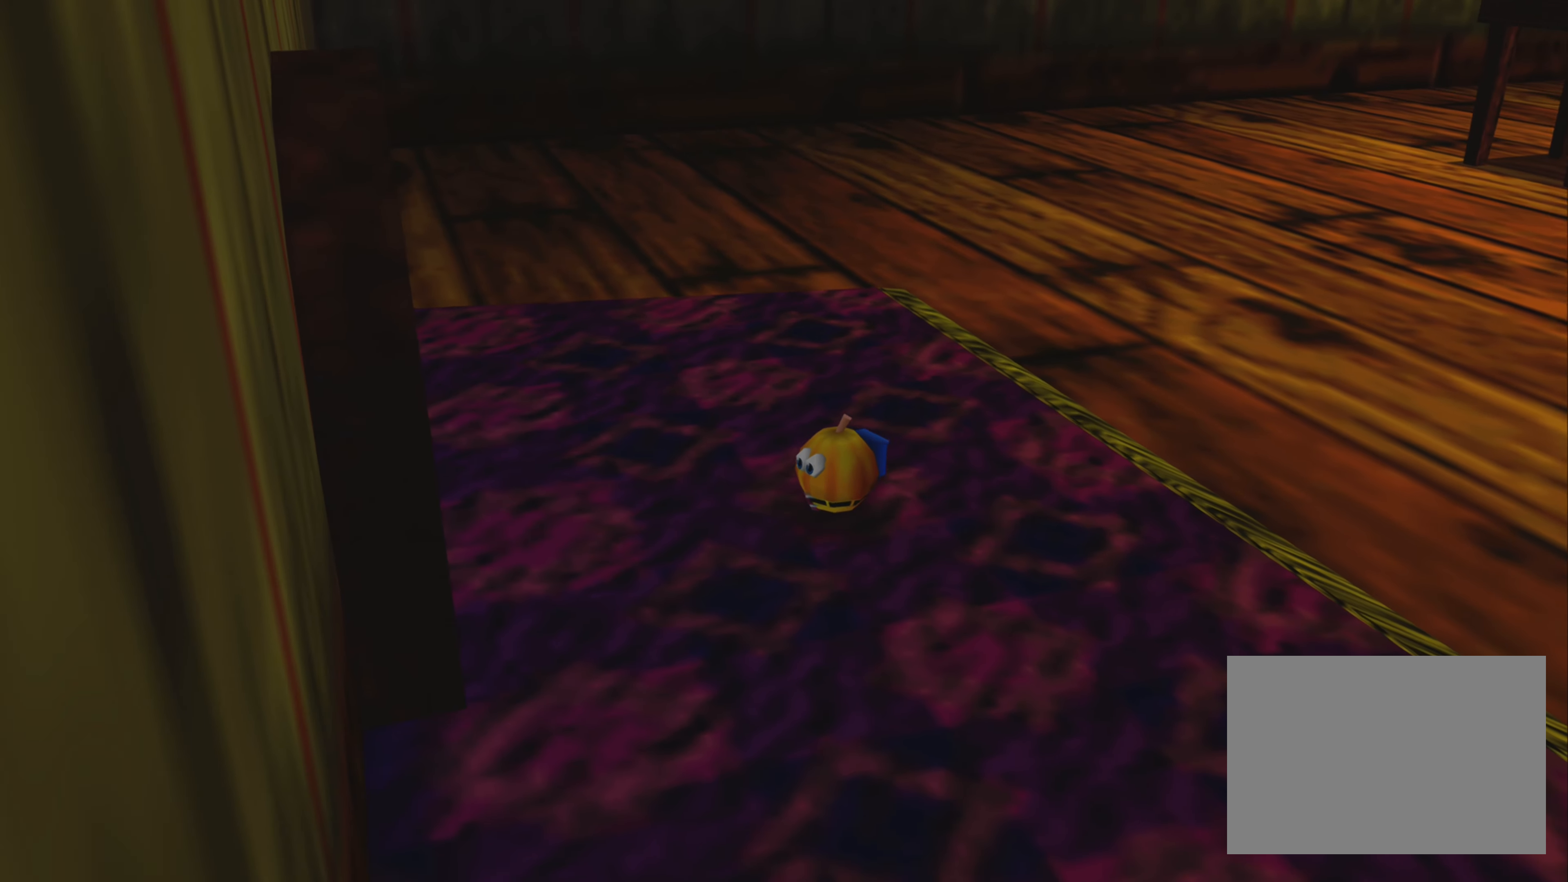
{"buttons": [], "left_stick": "left", "right_stick": "center", "events": [[184, "left_stick", "left"]]}
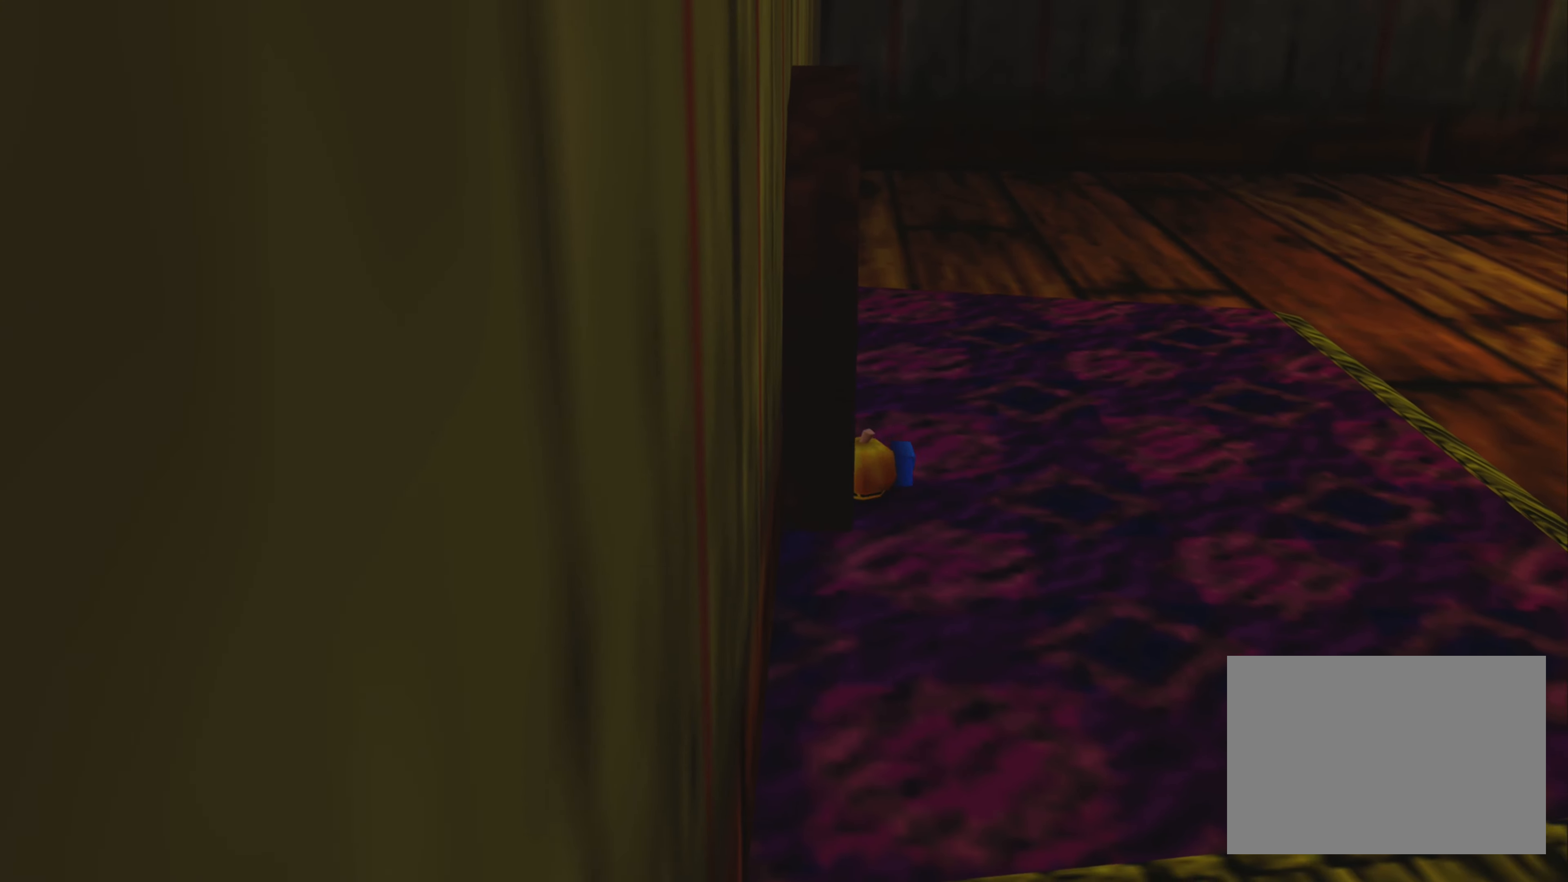
{"buttons": [], "left_stick": "left", "right_stick": "center", "events": []}
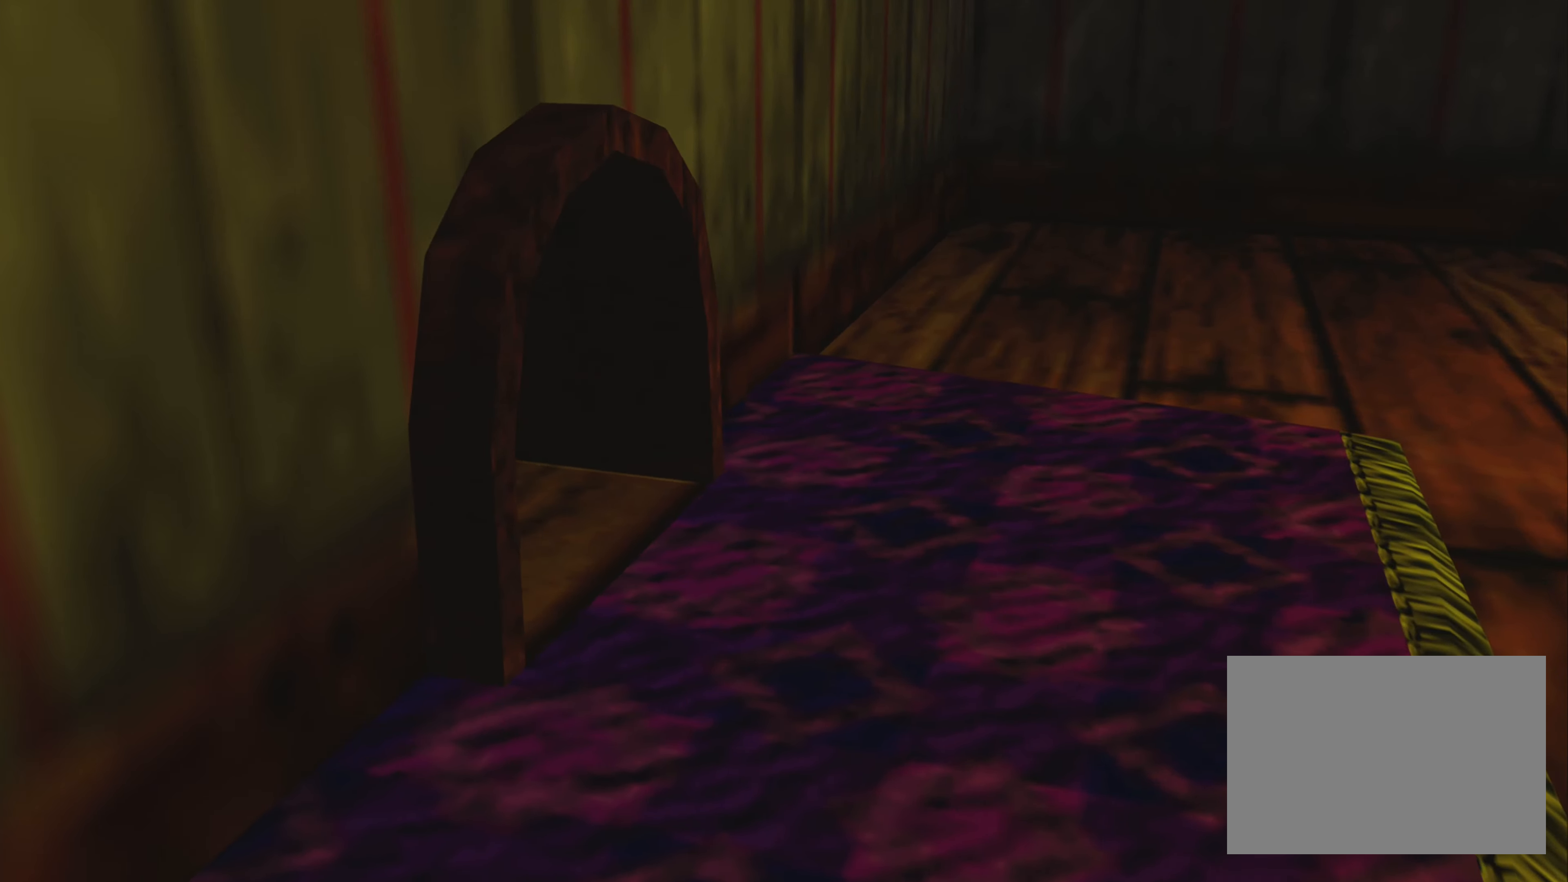
{"buttons": [], "left_stick": "center", "right_stick": "center", "events": [[267, "left_stick", "up-left"], [467, "left_stick", "center"]]}
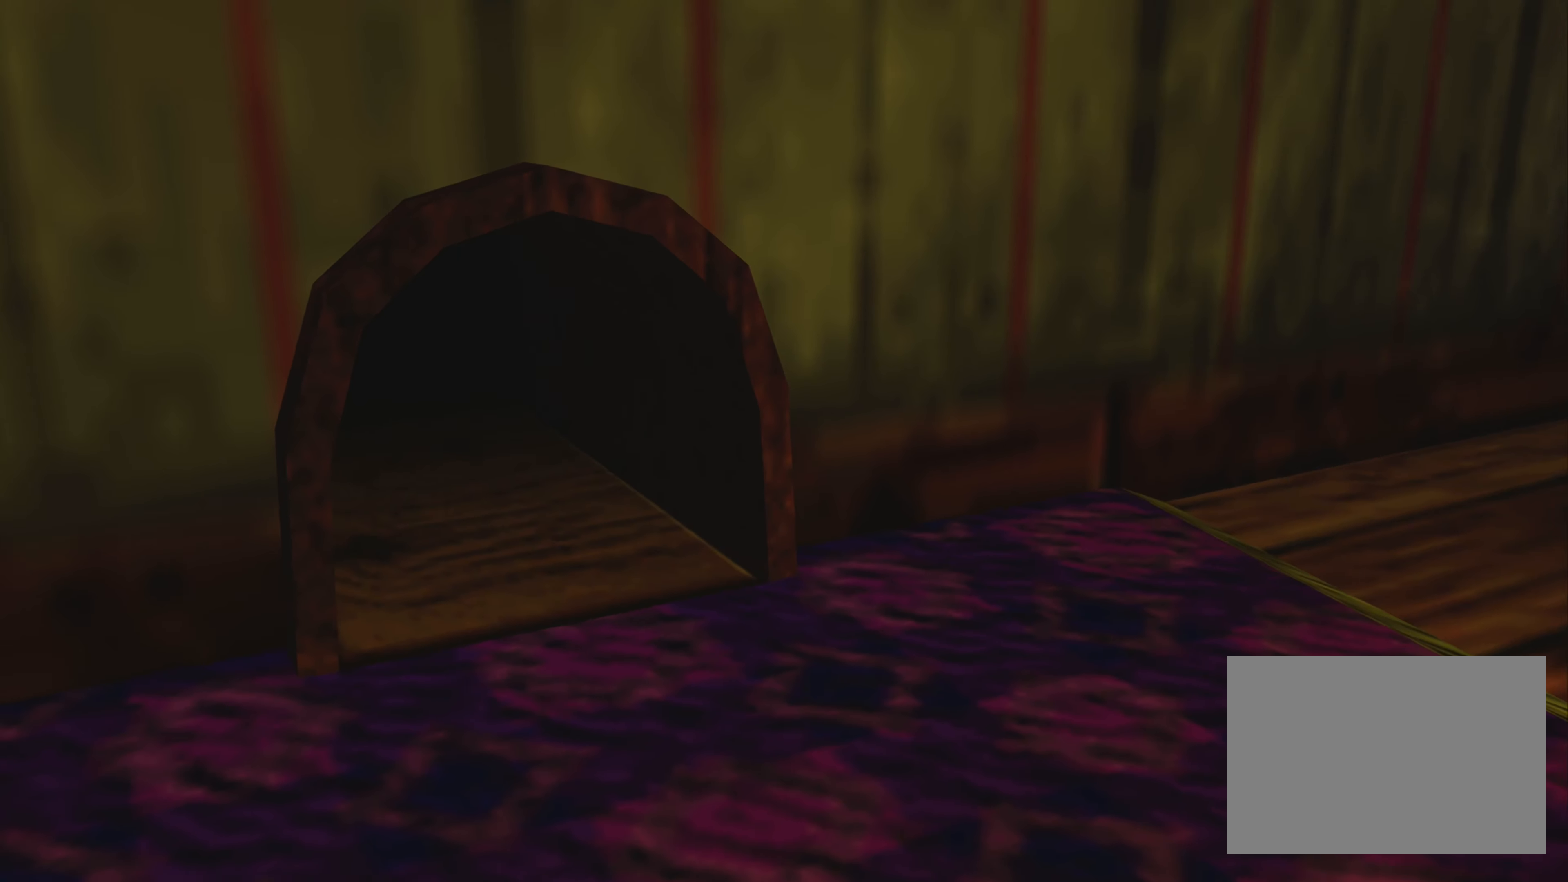
{"buttons": [], "left_stick": "up", "right_stick": "center", "events": [[234, "left_stick", "up"]]}
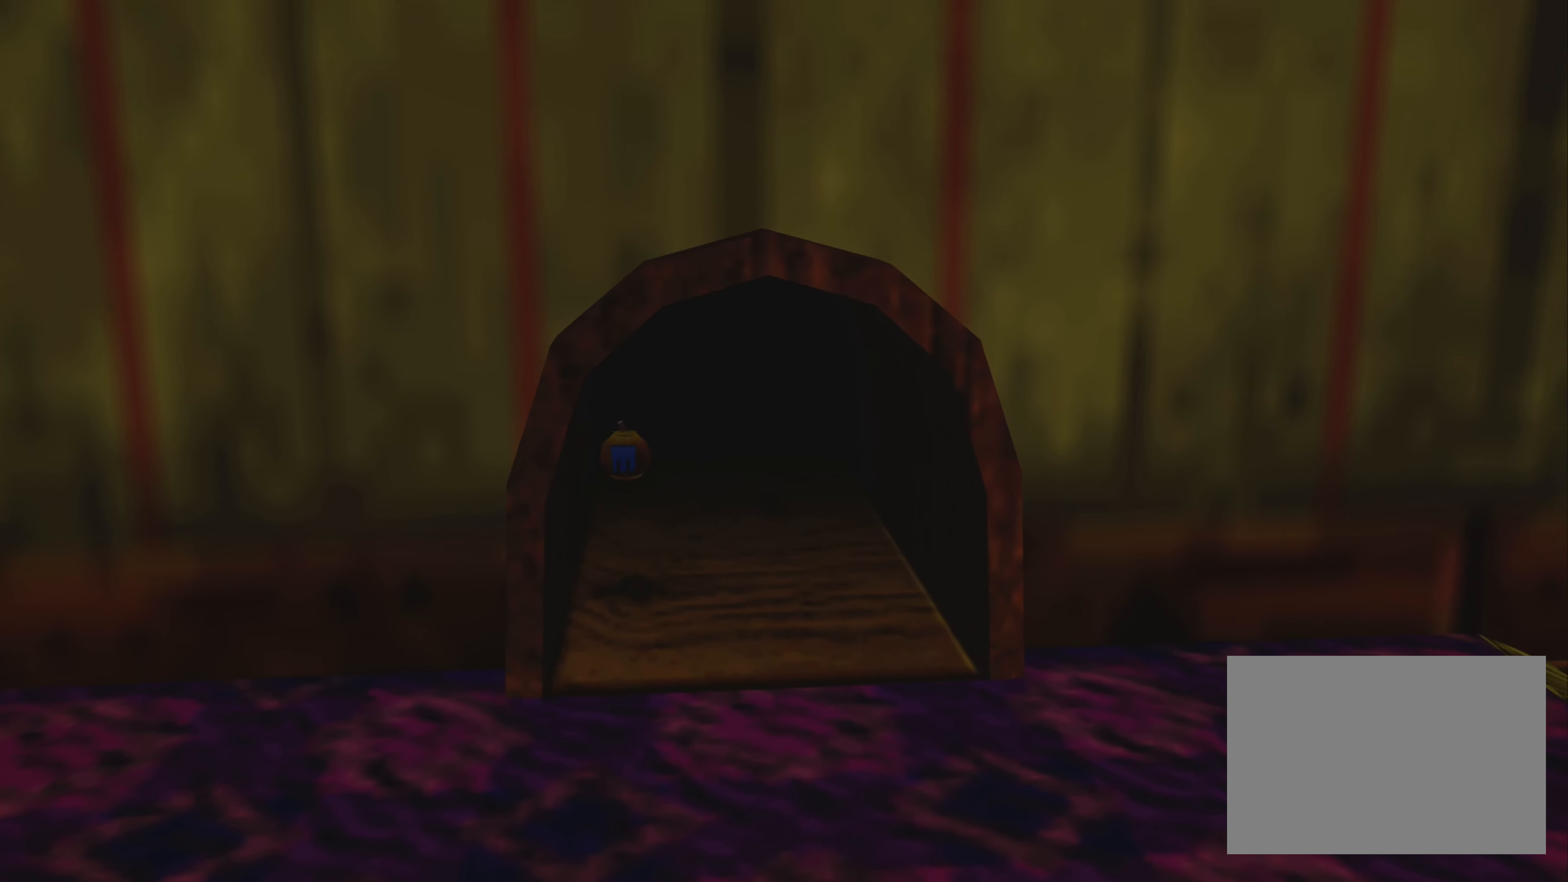
{"buttons": [], "left_stick": "up", "right_stick": "center", "events": []}
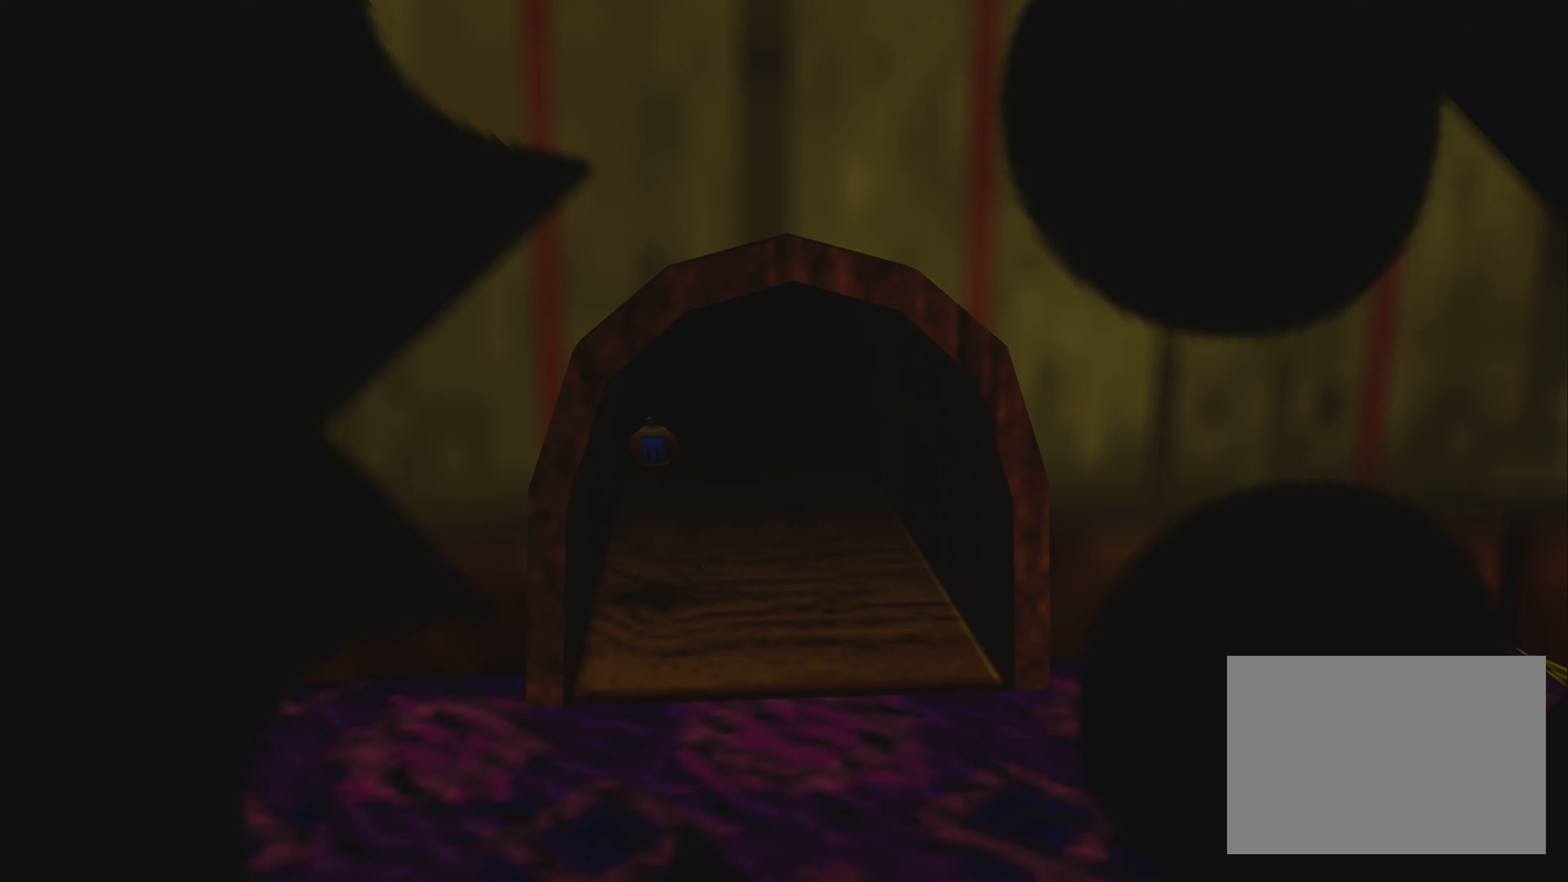
{"buttons": [], "left_stick": "center", "right_stick": "center", "events": [[33, "left_stick", "center"]]}